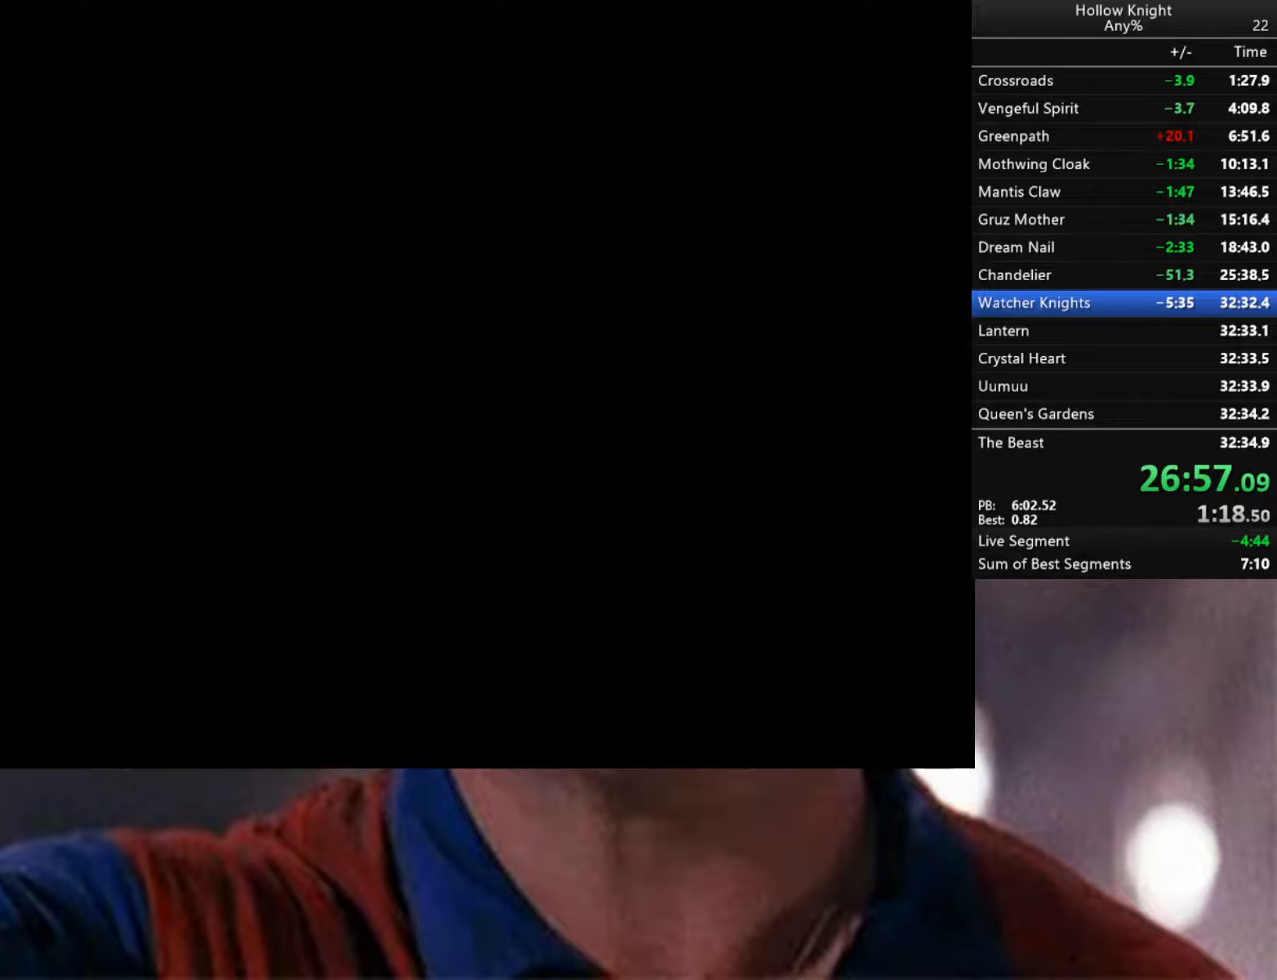
Gameplay with a controller (Xbox layout); each line is a JSON object with the inputs held at the frame after it. "events" lists button and stick changes between this image and that frame as [ms after this image, input, new state], when the widget could be followed in between.
{"buttons": [], "left_stick": "center", "right_stick": "center", "events": []}
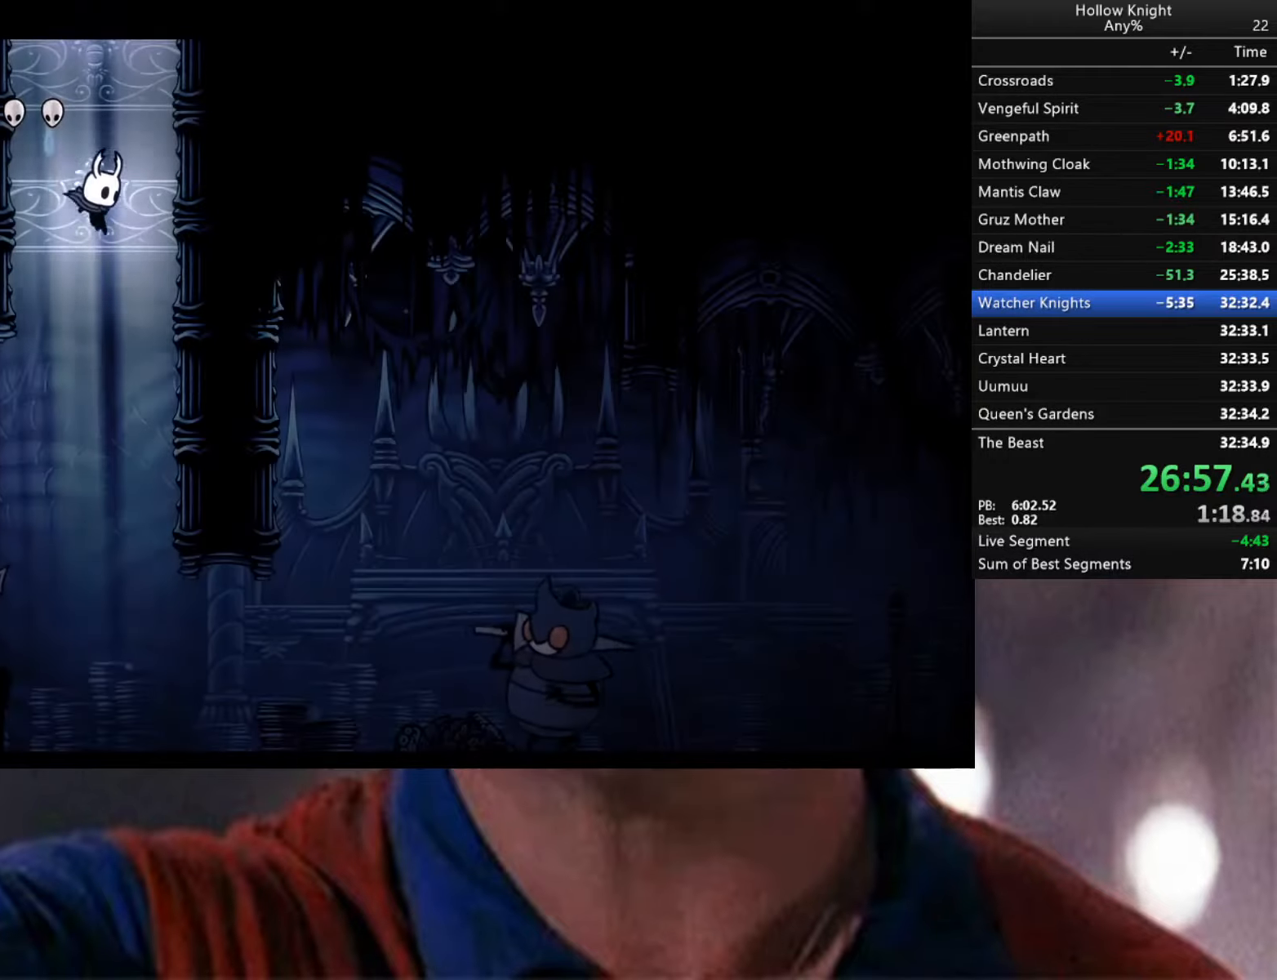
{"buttons": [], "left_stick": "center", "right_stick": "center", "events": [[134, "left_stick", "right"], [400, "left_stick", "center"]]}
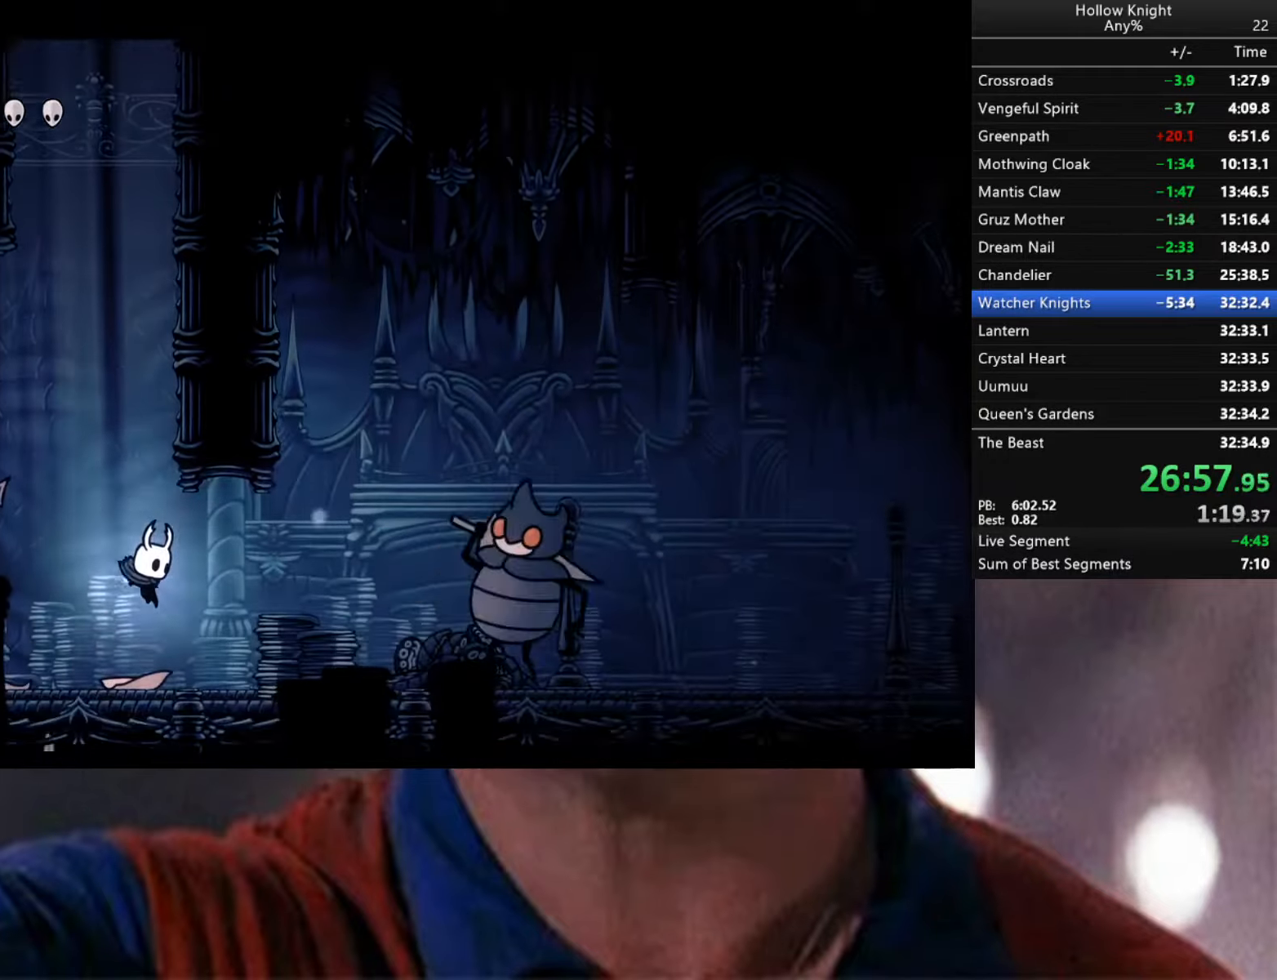
{"buttons": ["X"], "left_stick": "right", "right_stick": "center", "events": [[50, "left_stick", "down-right"], [250, "left_stick", "right"], [484, "X", "down"]]}
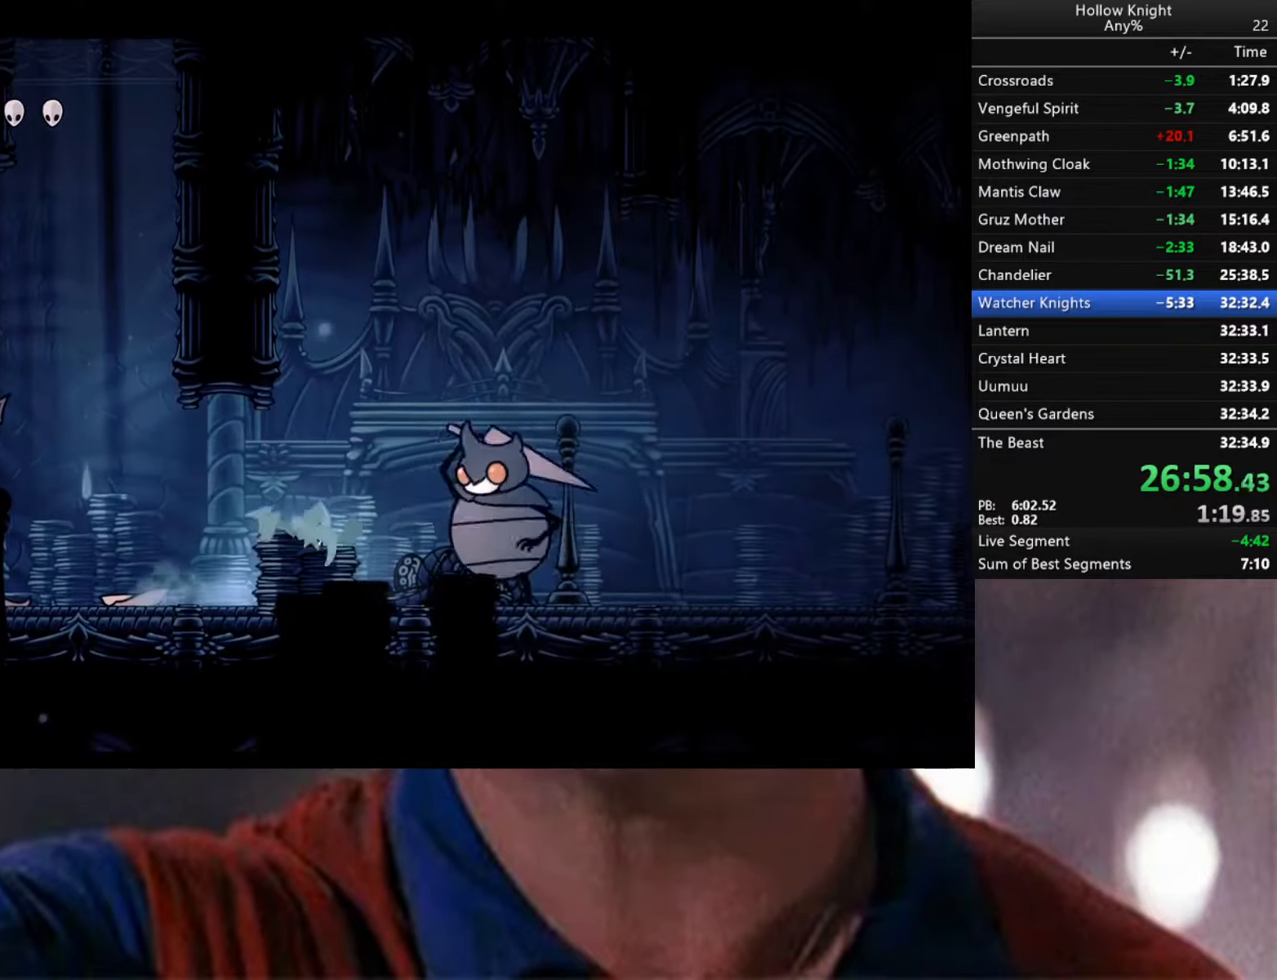
{"buttons": ["A"], "left_stick": "right", "right_stick": "center", "events": [[134, "X", "up"], [200, "left_stick", "left"], [284, "A", "down"], [417, "left_stick", "right"]]}
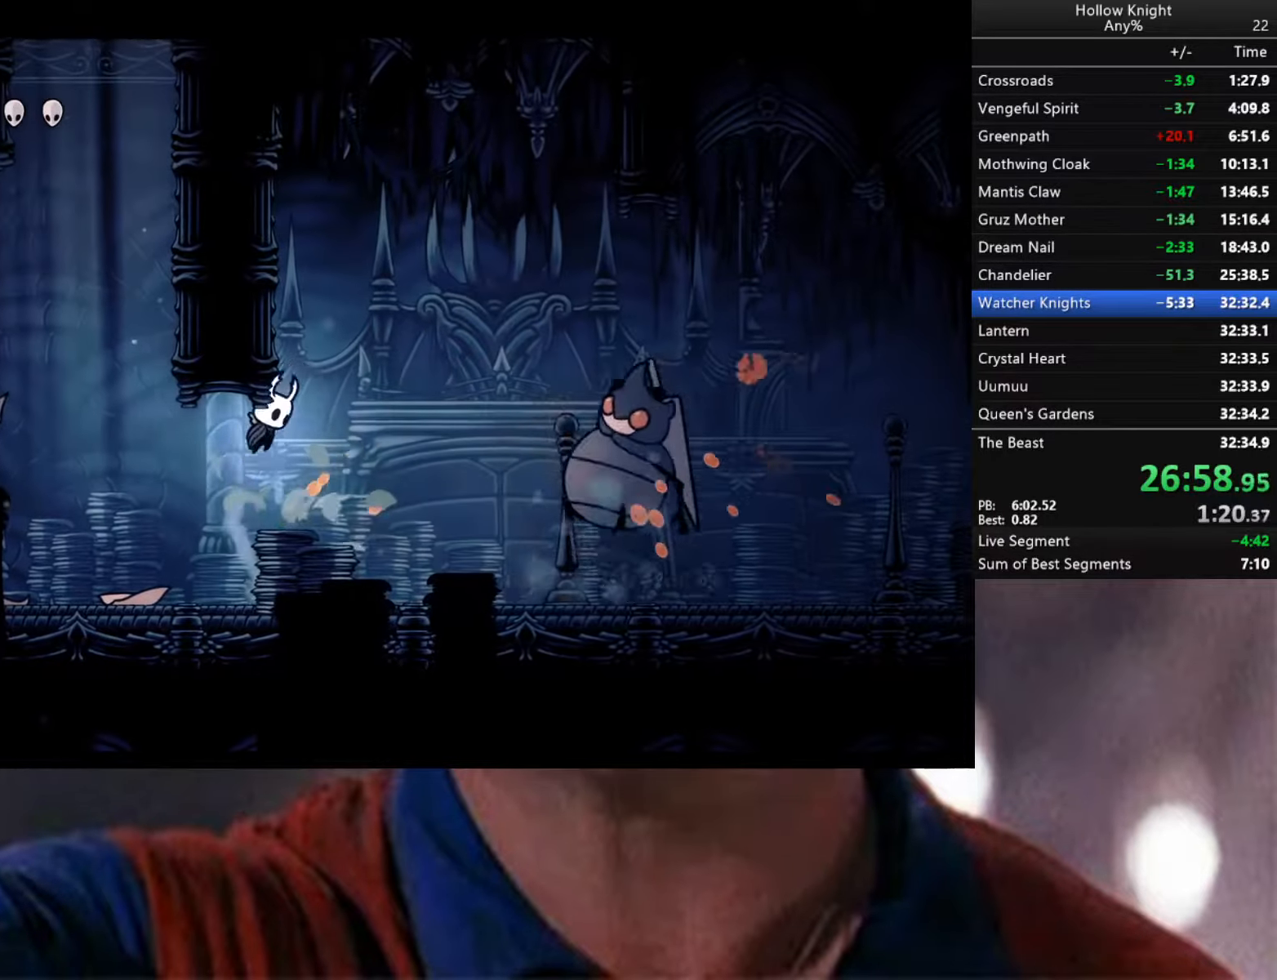
{"buttons": ["R2"], "left_stick": "down", "right_stick": "center", "events": [[317, "R2", "down"], [484, "left_stick", "down"], [500, "A", "up"]]}
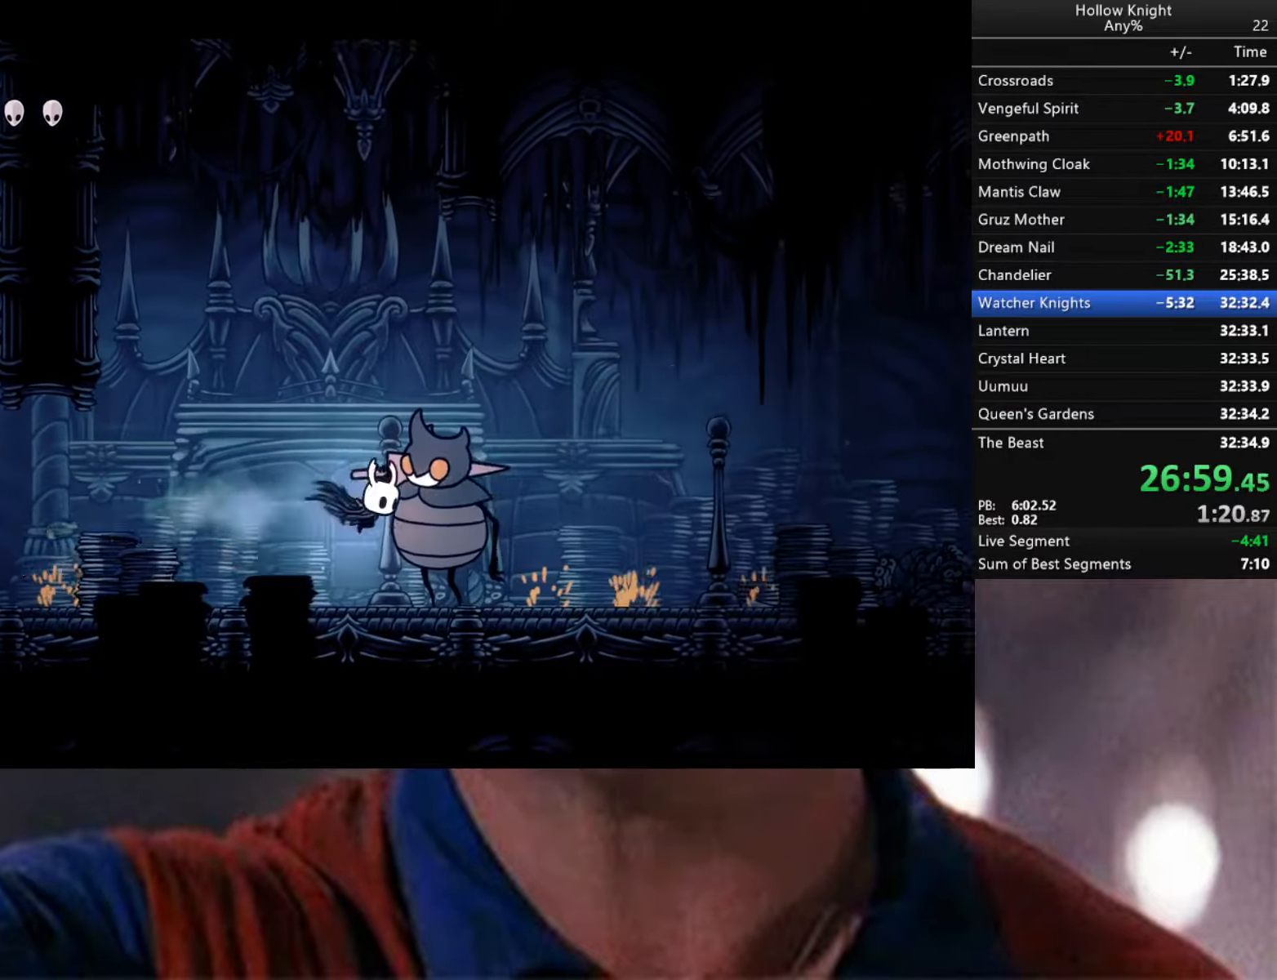
{"buttons": [], "left_stick": "down-right", "right_stick": "center", "events": [[34, "R2", "up"], [117, "X", "down"], [284, "X", "up"], [334, "left_stick", "down-right"]]}
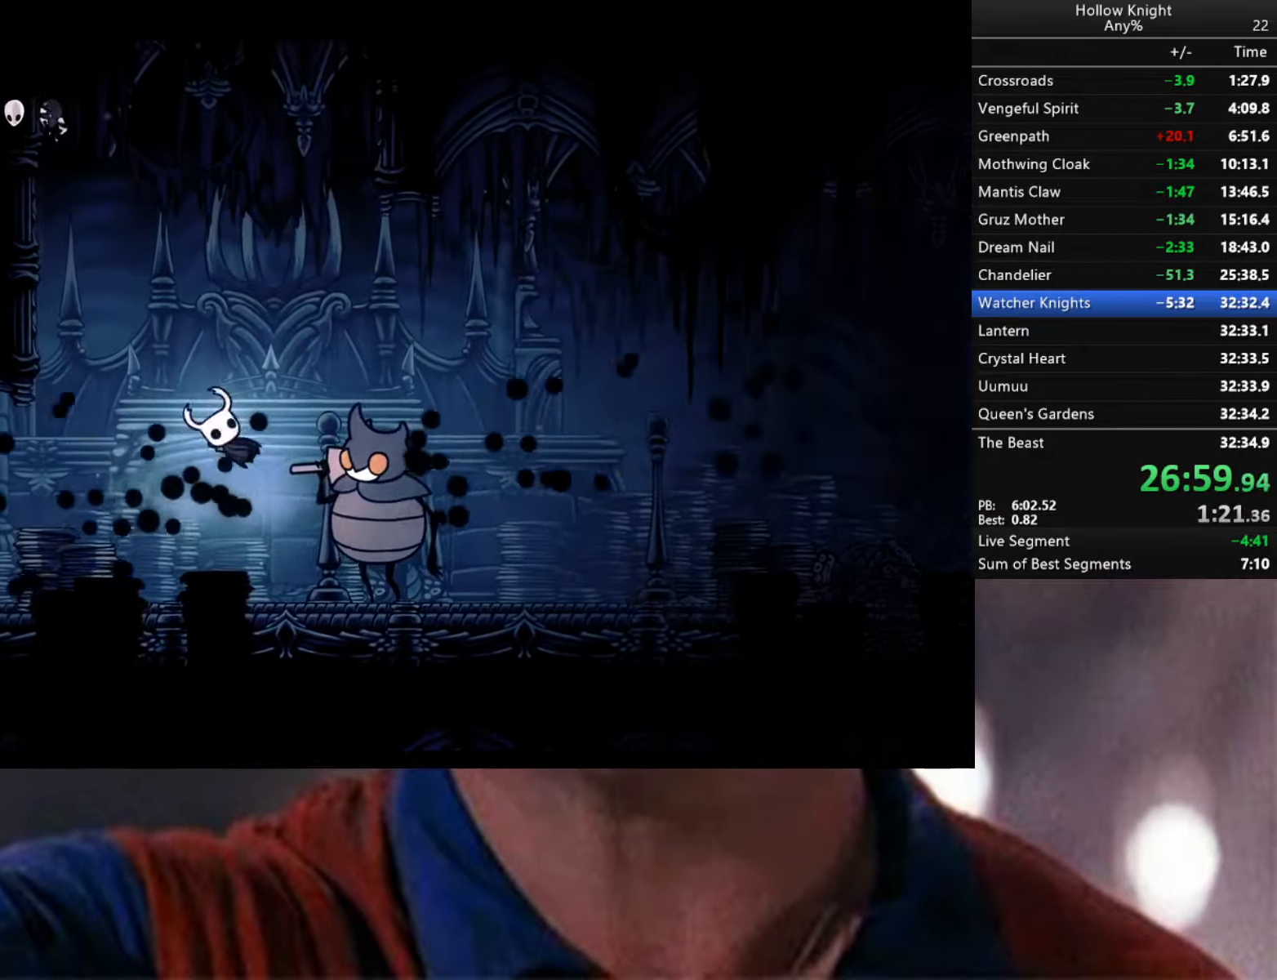
{"buttons": [], "left_stick": "down-right", "right_stick": "center", "events": [[267, "X", "down"], [434, "X", "up"]]}
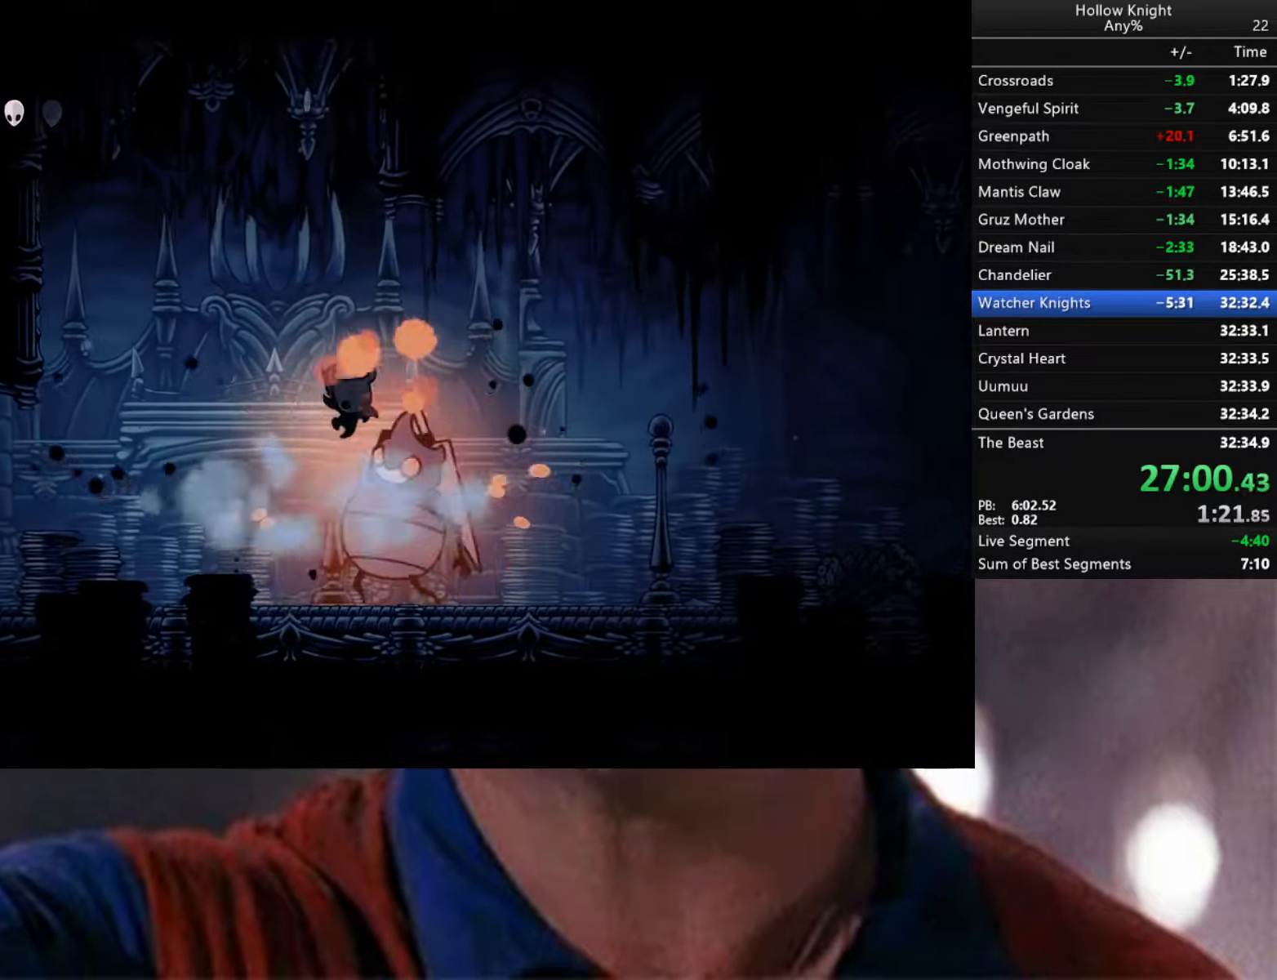
{"buttons": [], "left_stick": "down-right", "right_stick": "center", "events": [[50, "R2", "down"], [484, "R2", "up"]]}
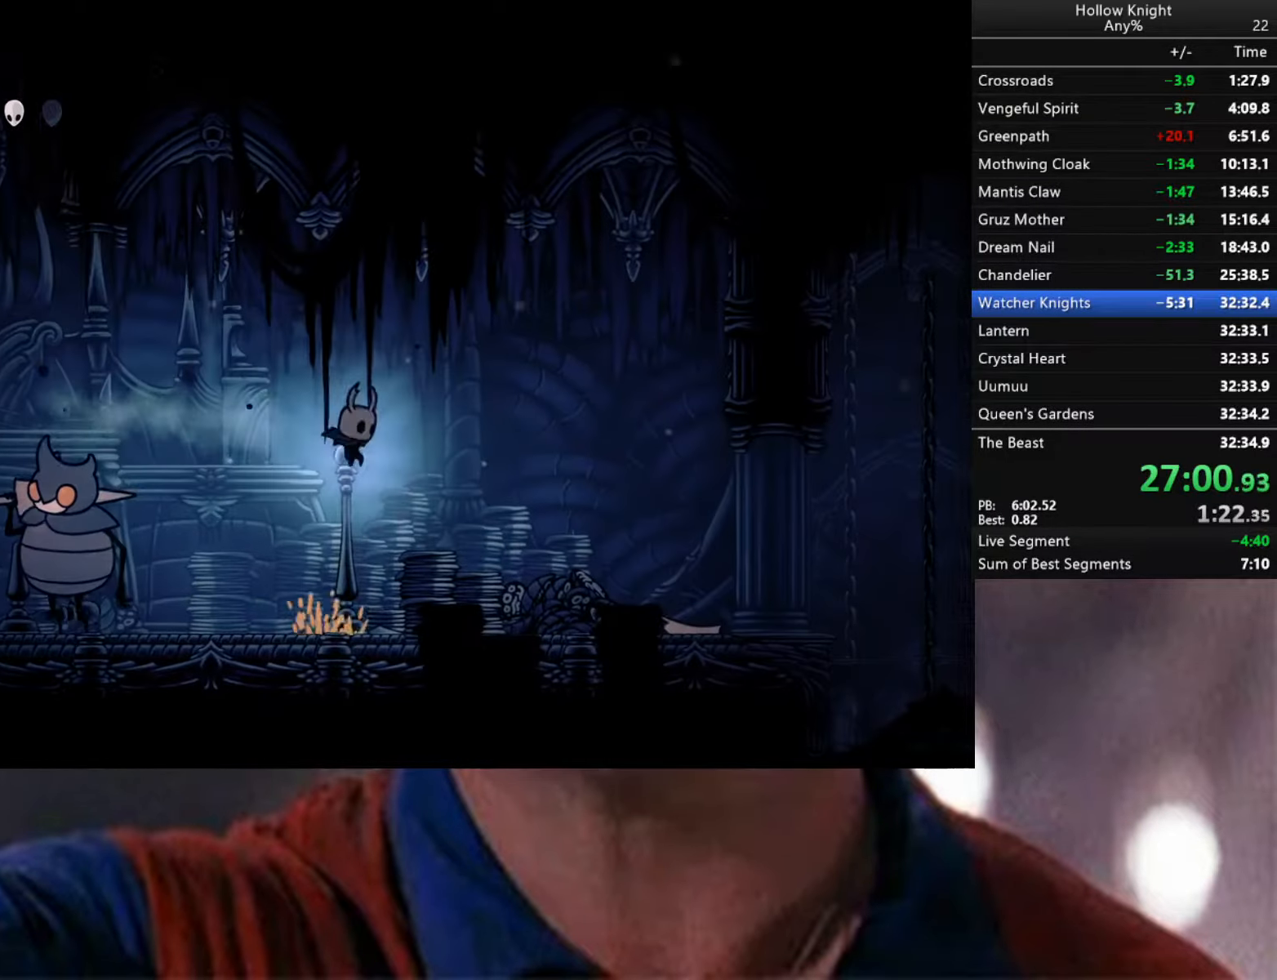
{"buttons": ["R2"], "left_stick": "down-right", "right_stick": "center", "events": [[167, "R2", "down"]]}
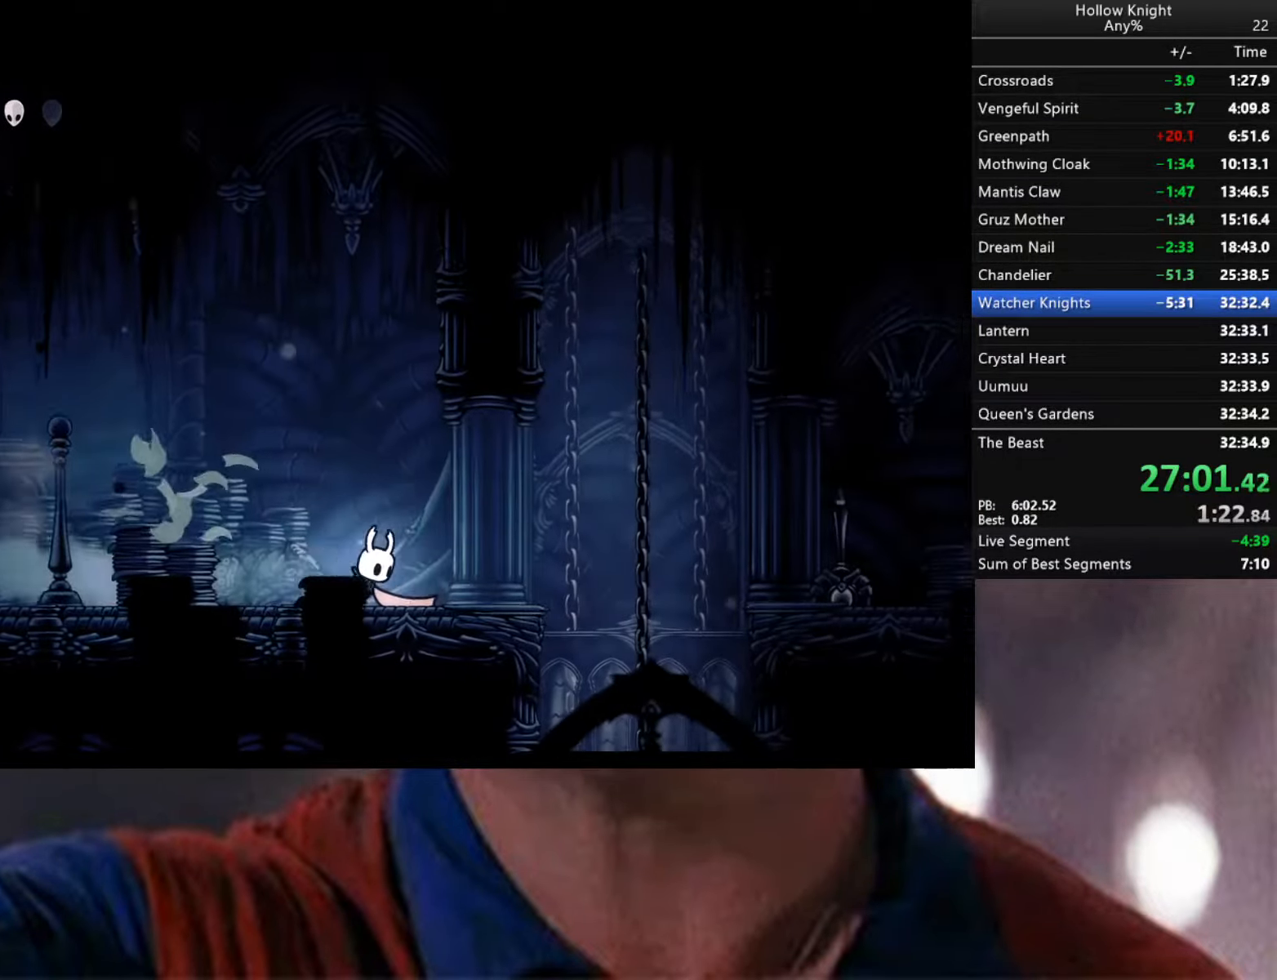
{"buttons": ["A", "R2"], "left_stick": "down-right", "right_stick": "center", "events": [[84, "R2", "up"], [184, "A", "down"], [217, "R2", "down"]]}
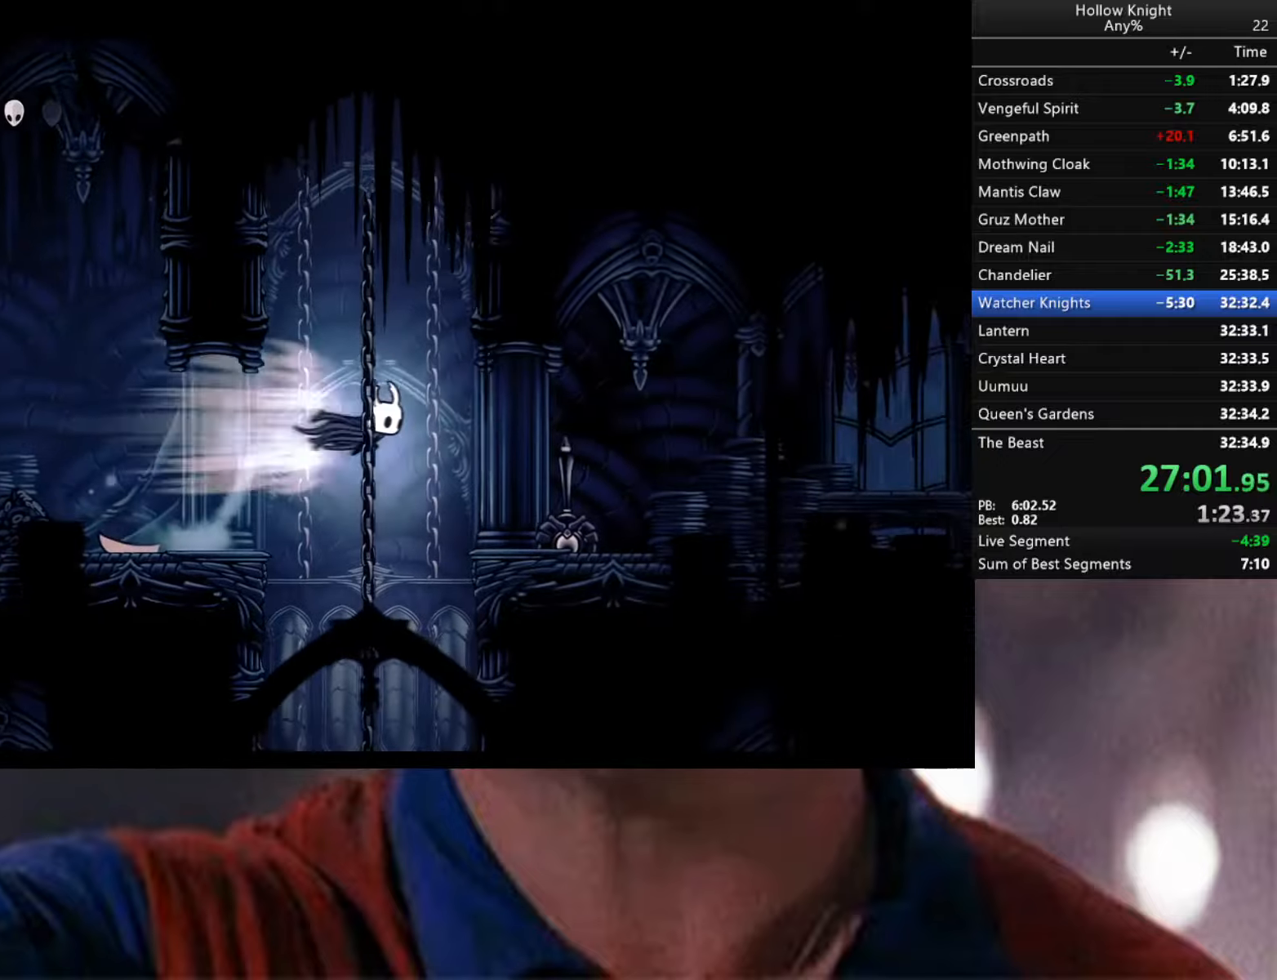
{"buttons": [], "left_stick": "center", "right_stick": "center", "events": [[16, "A", "up"], [100, "R2", "up"], [150, "X", "down"], [283, "left_stick", "center"], [316, "X", "up"]]}
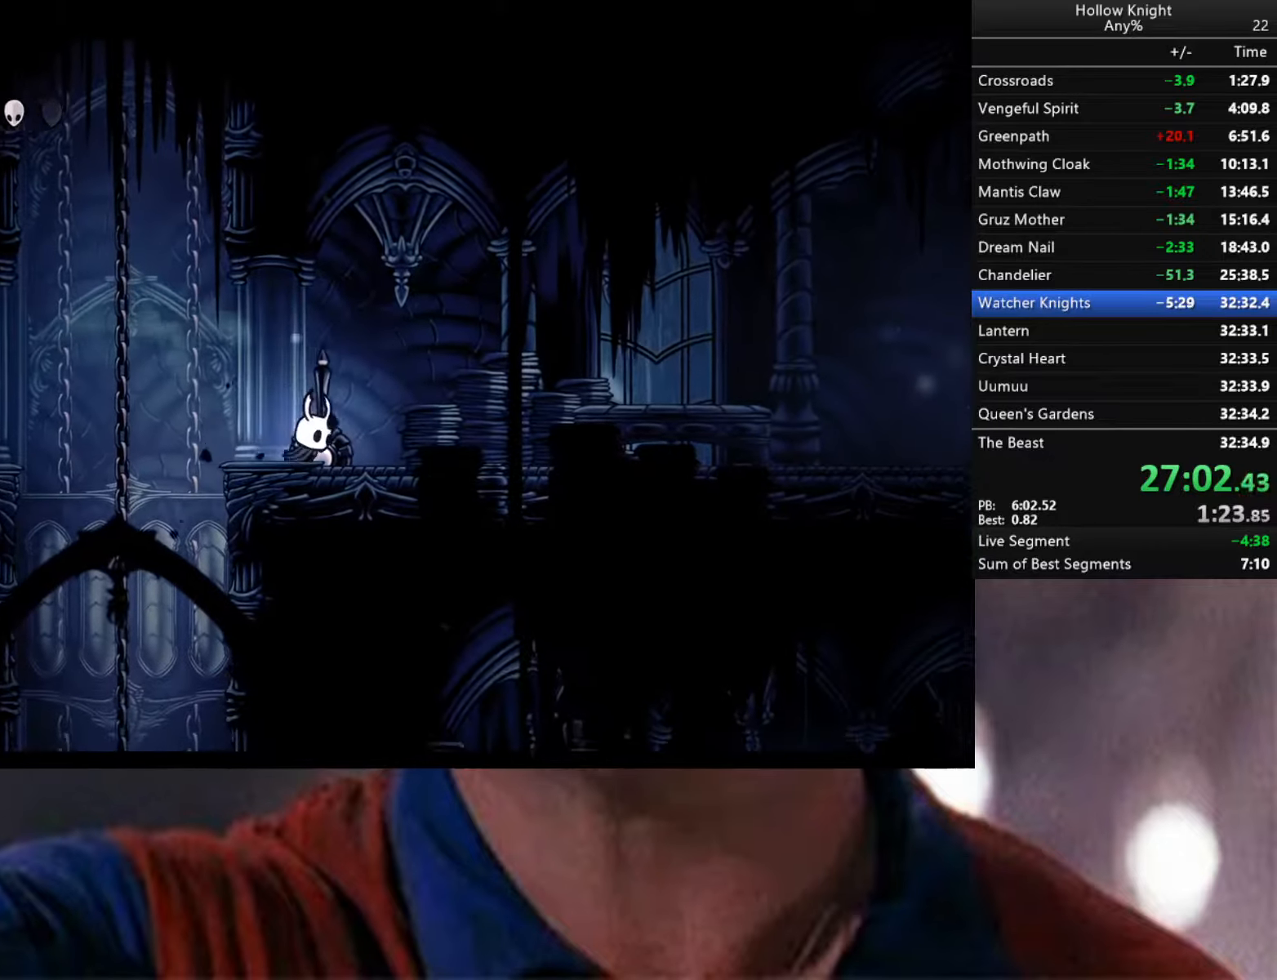
{"buttons": [], "left_stick": "center", "right_stick": "down", "events": [[66, "left_stick", "left"], [133, "right_stick", "down"], [166, "left_stick", "center"]]}
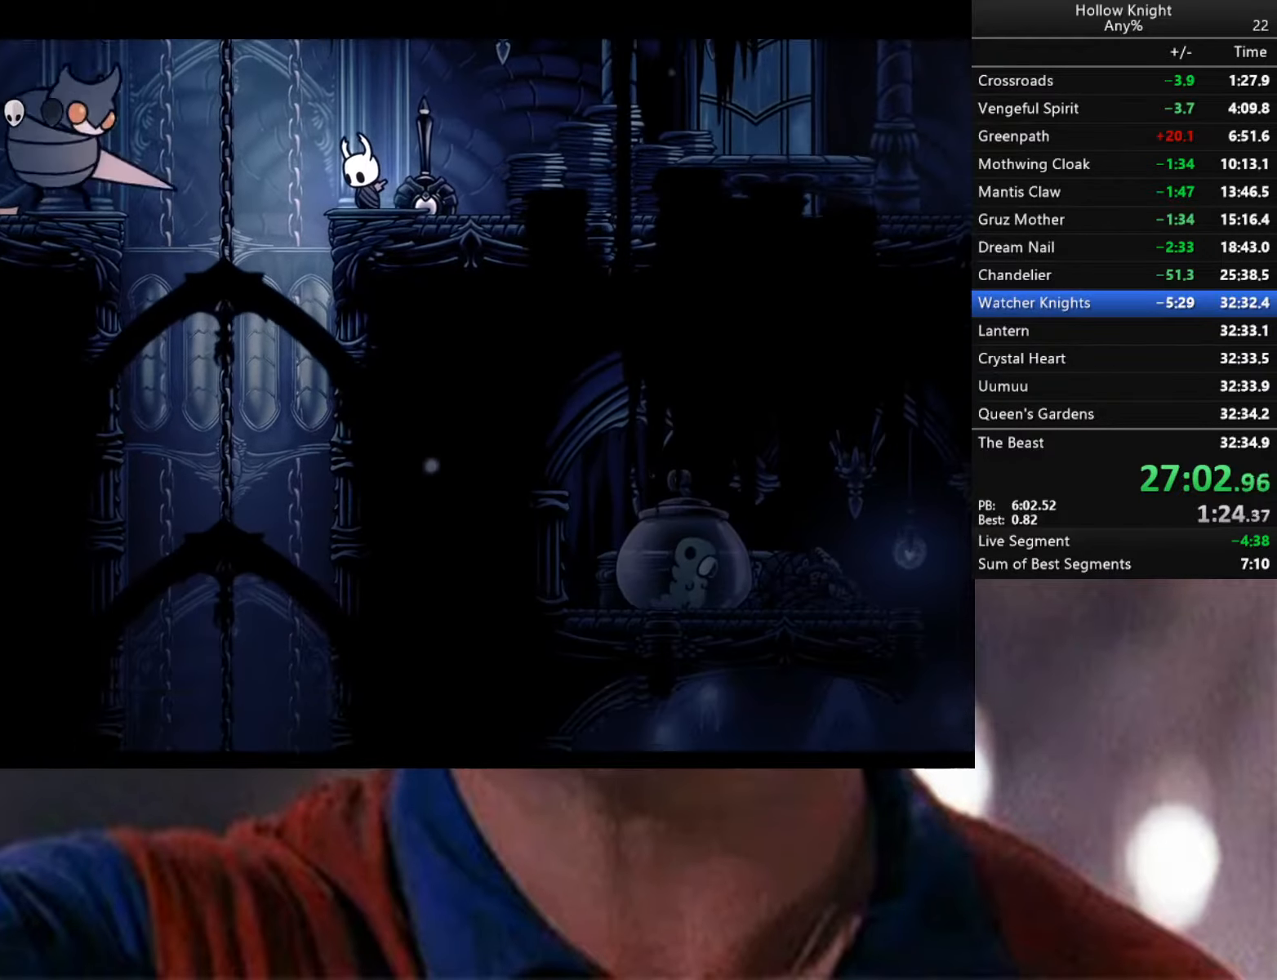
{"buttons": [], "left_stick": "center", "right_stick": "down", "events": []}
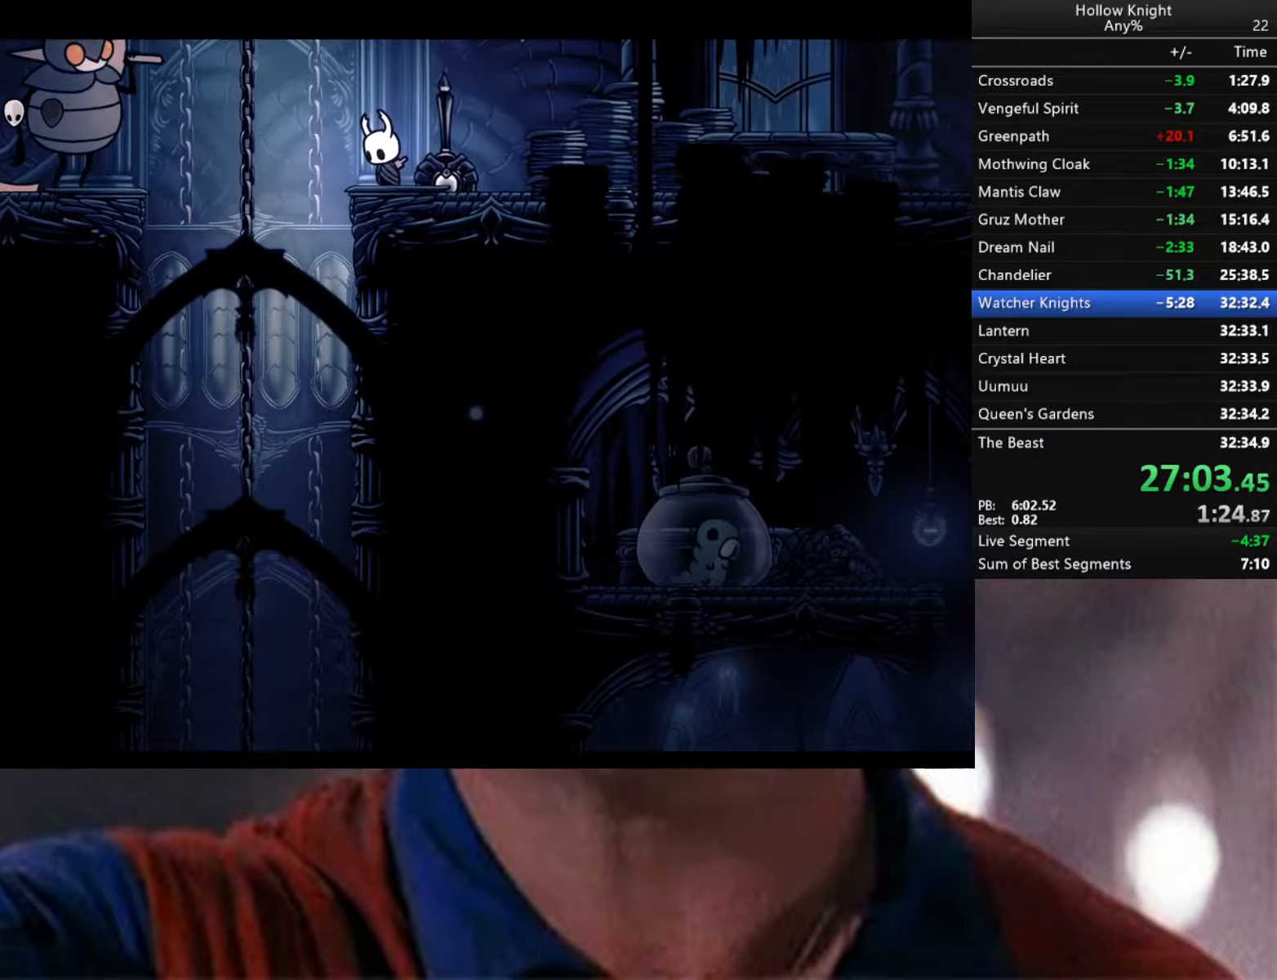
{"buttons": [], "left_stick": "center", "right_stick": "down", "events": []}
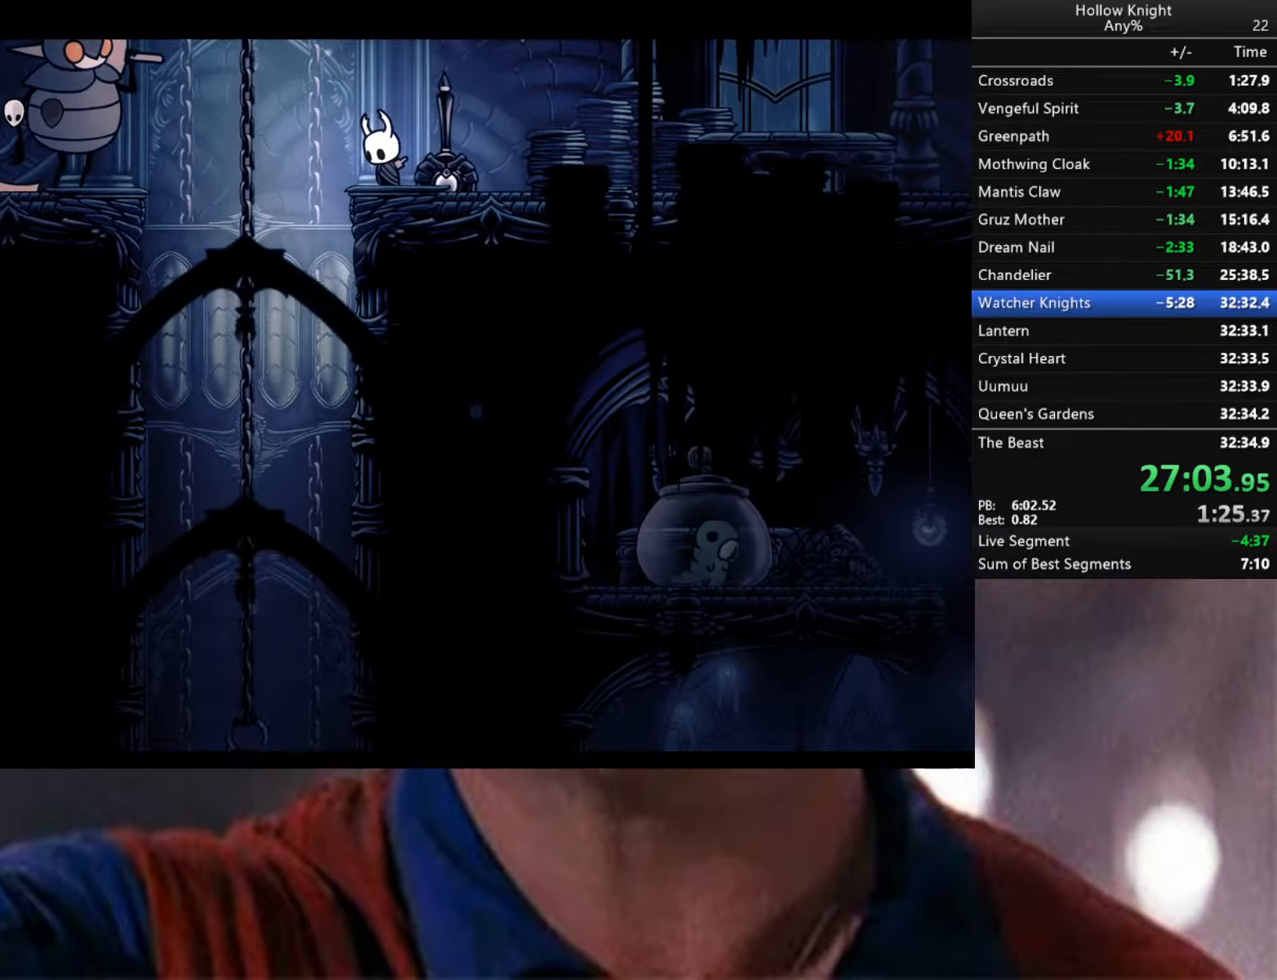
{"buttons": [], "left_stick": "center", "right_stick": "down-left", "events": [[116, "right_stick", "down-left"]]}
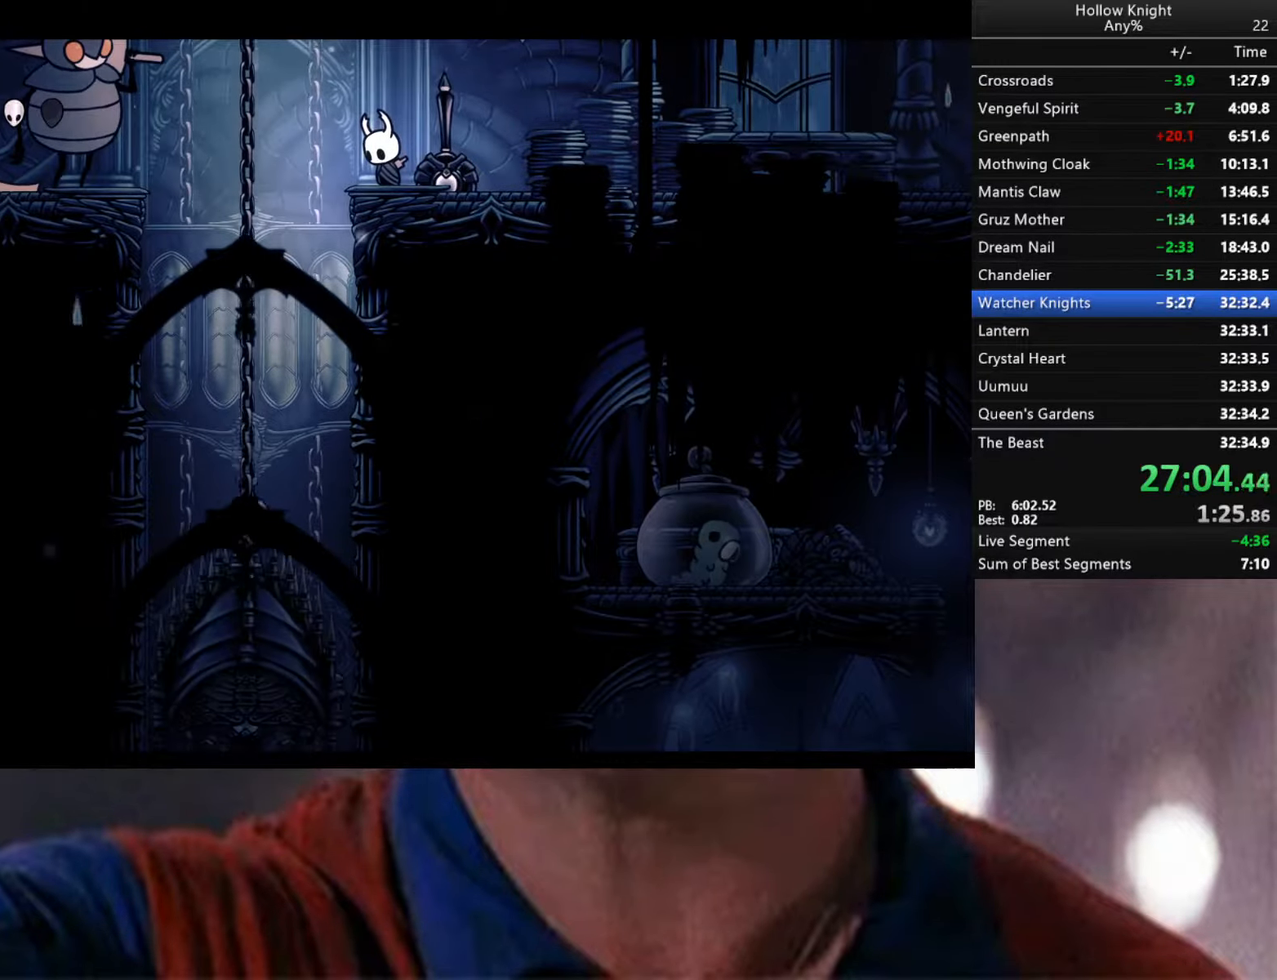
{"buttons": [], "left_stick": "center", "right_stick": "down-left", "events": []}
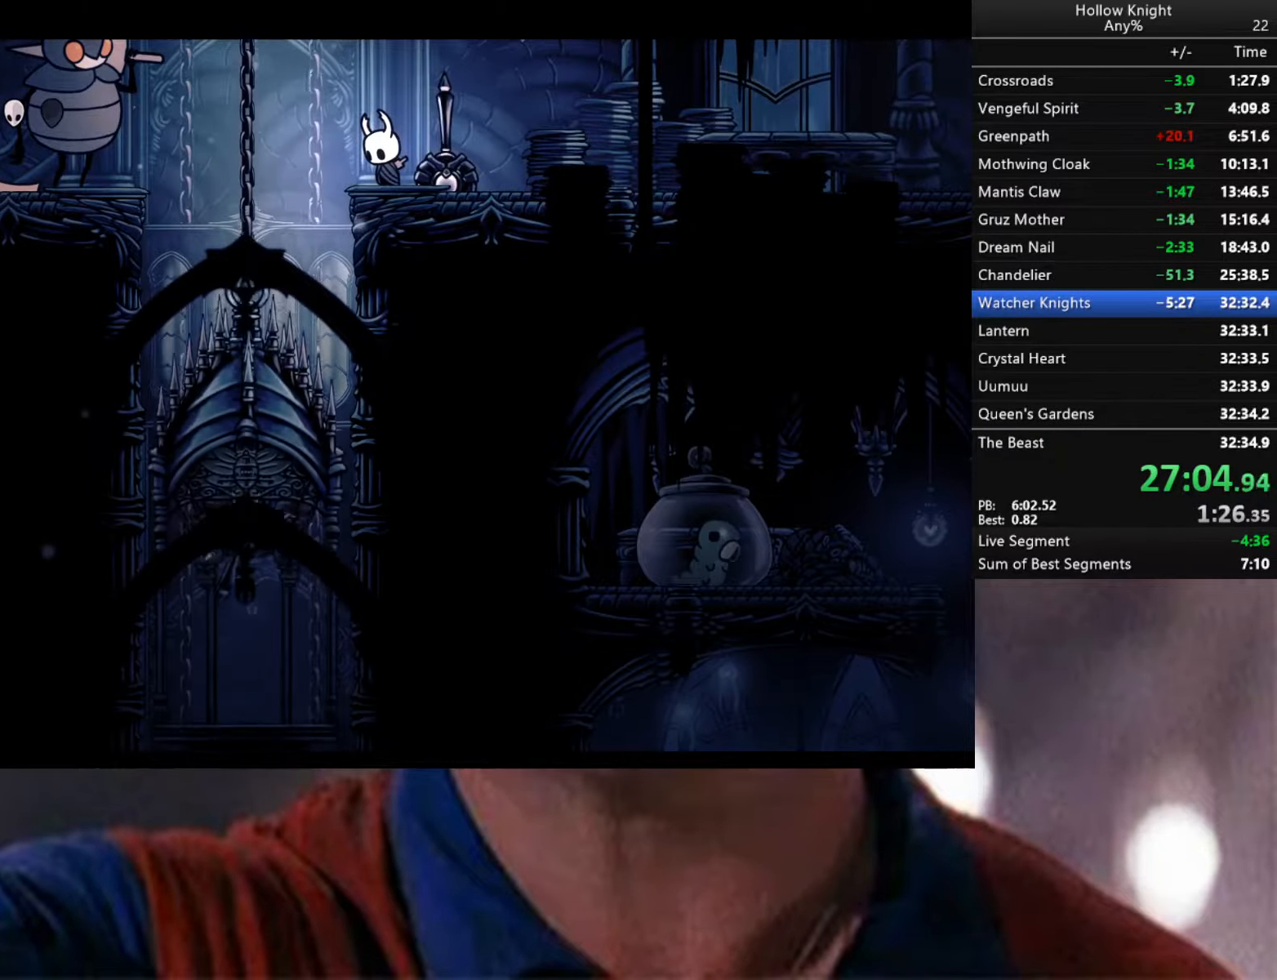
{"buttons": [], "left_stick": "center", "right_stick": "center", "events": [[216, "right_stick", "center"]]}
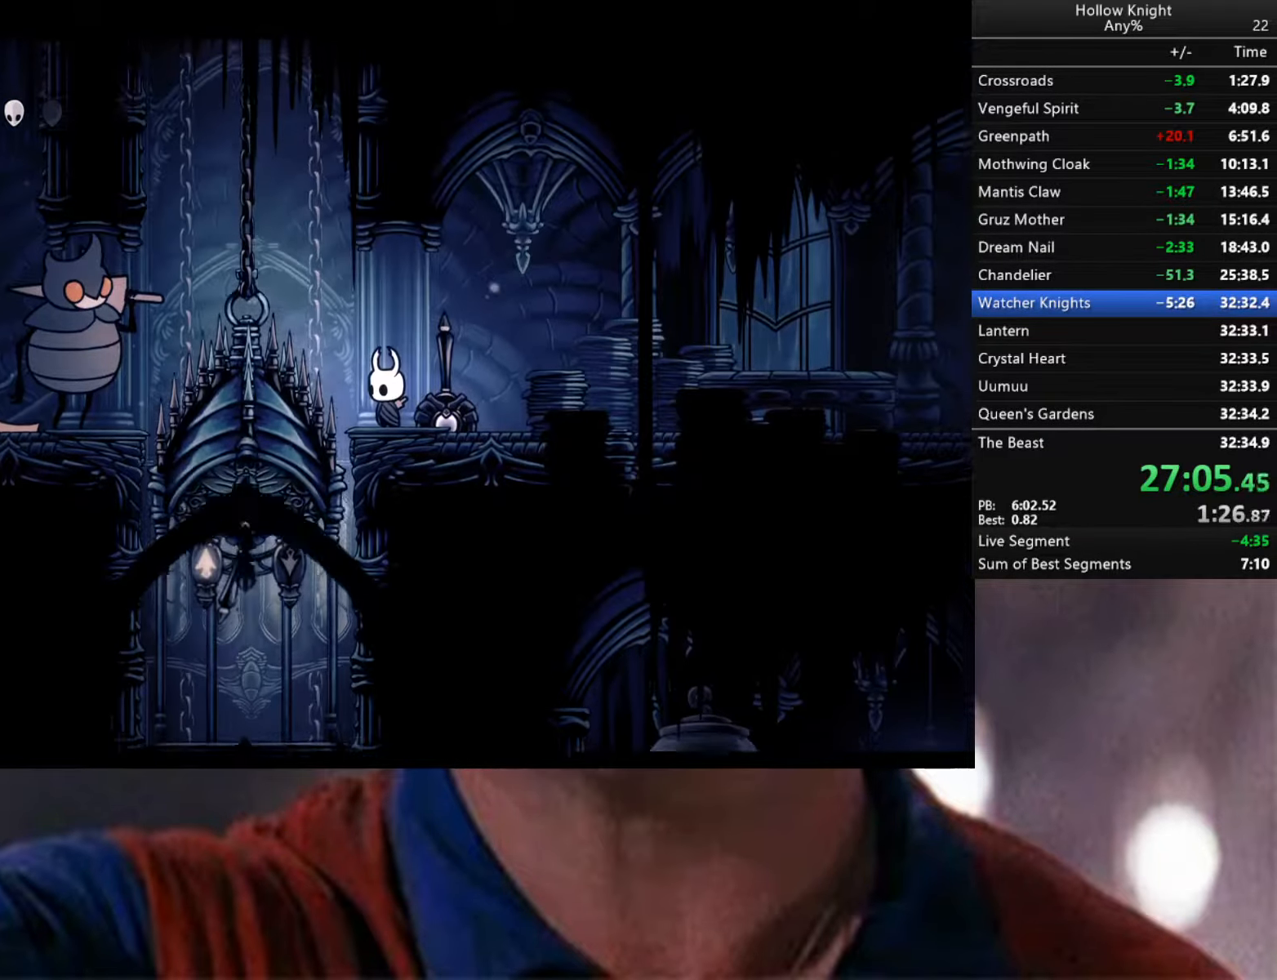
{"buttons": [], "left_stick": "down-left", "right_stick": "center", "events": [[350, "left_stick", "down-left"]]}
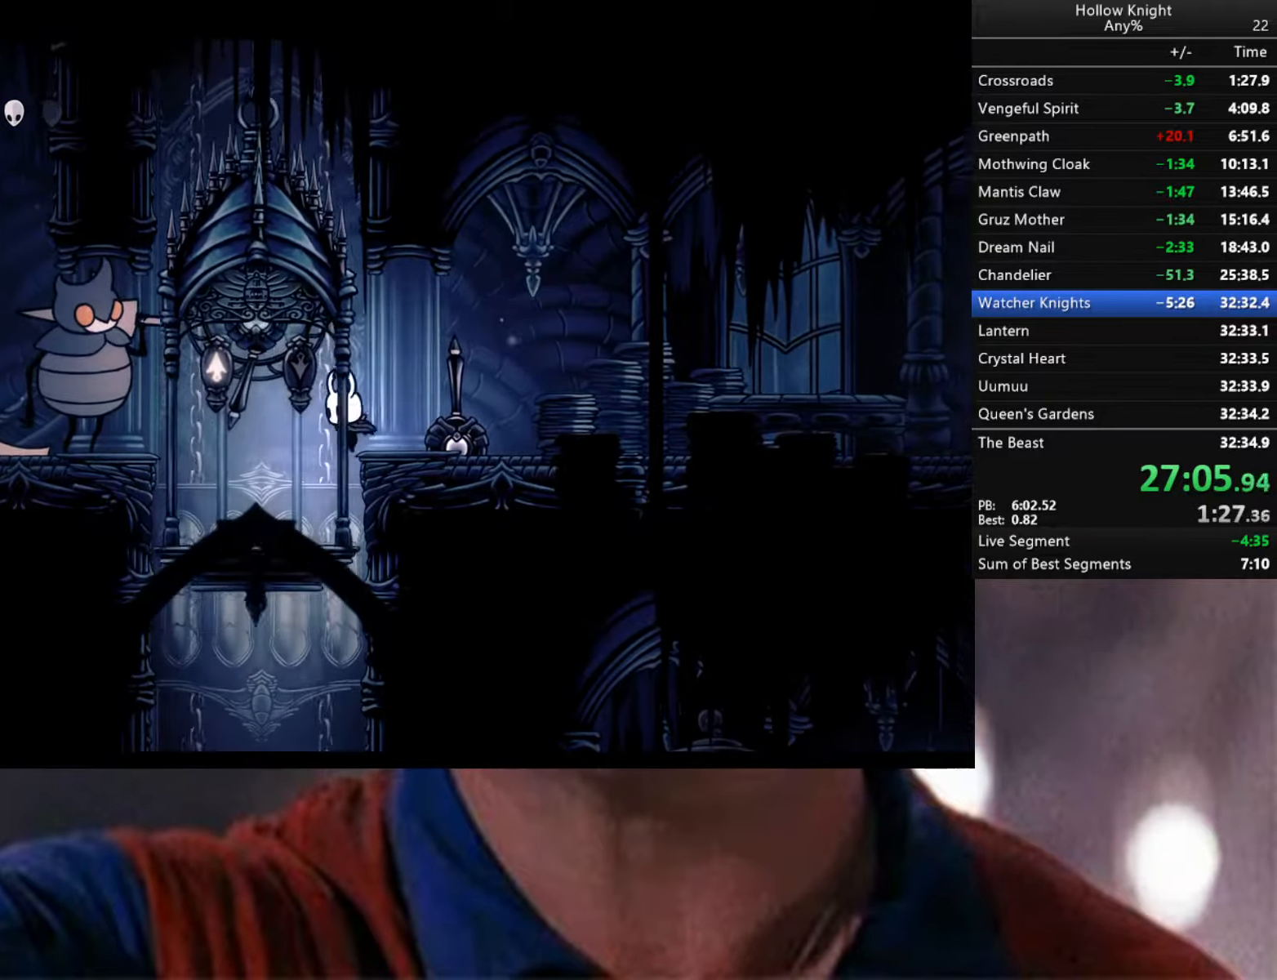
{"buttons": ["X"], "left_stick": "up", "right_stick": "center", "events": [[150, "left_stick", "up-left"], [200, "left_stick", "up"], [483, "X", "down"]]}
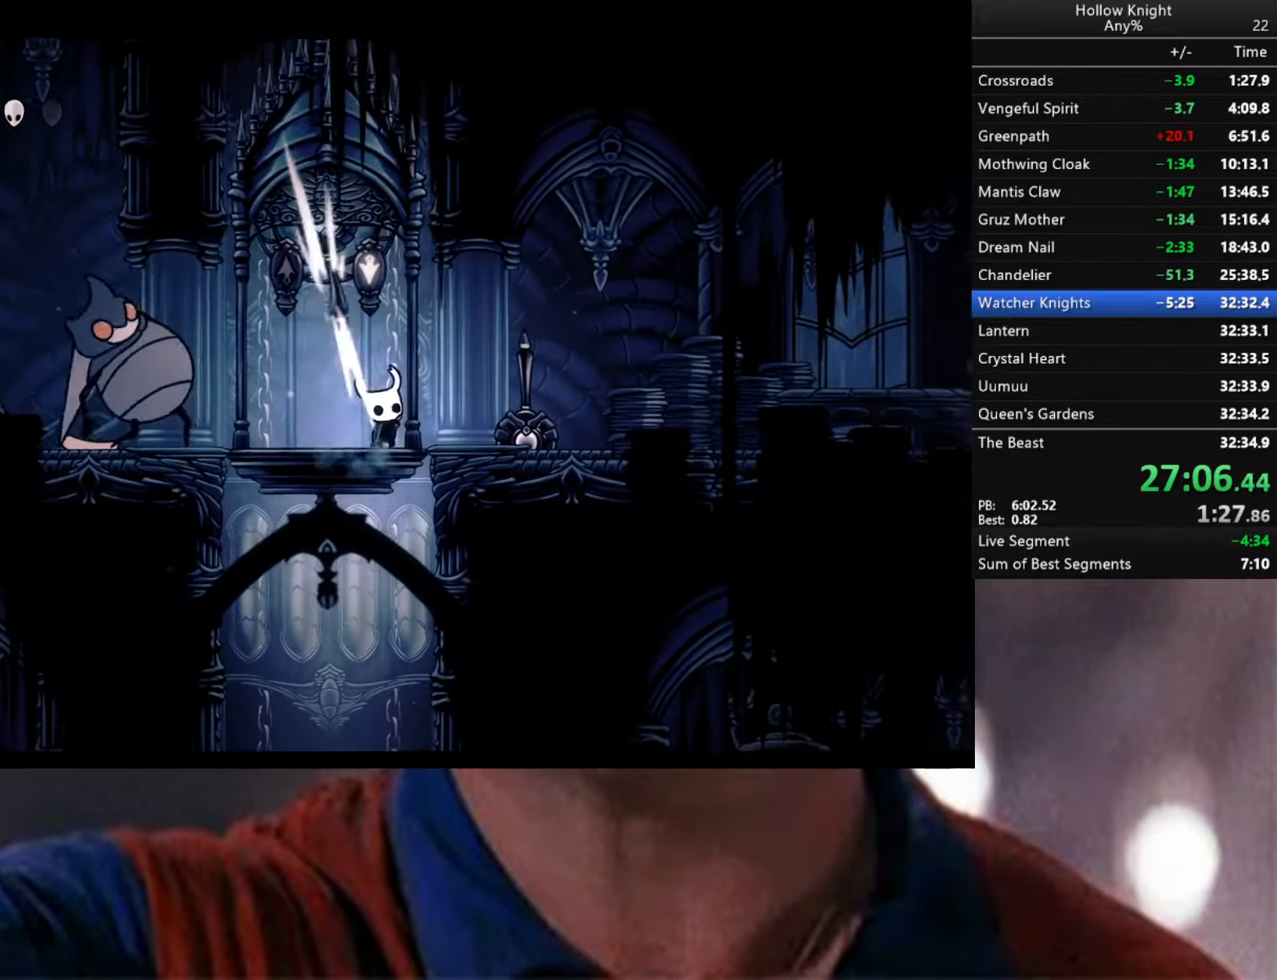
{"buttons": [], "left_stick": "left", "right_stick": "center", "events": [[116, "X", "up"], [183, "left_stick", "up-right"], [350, "left_stick", "up-left"], [417, "left_stick", "left"]]}
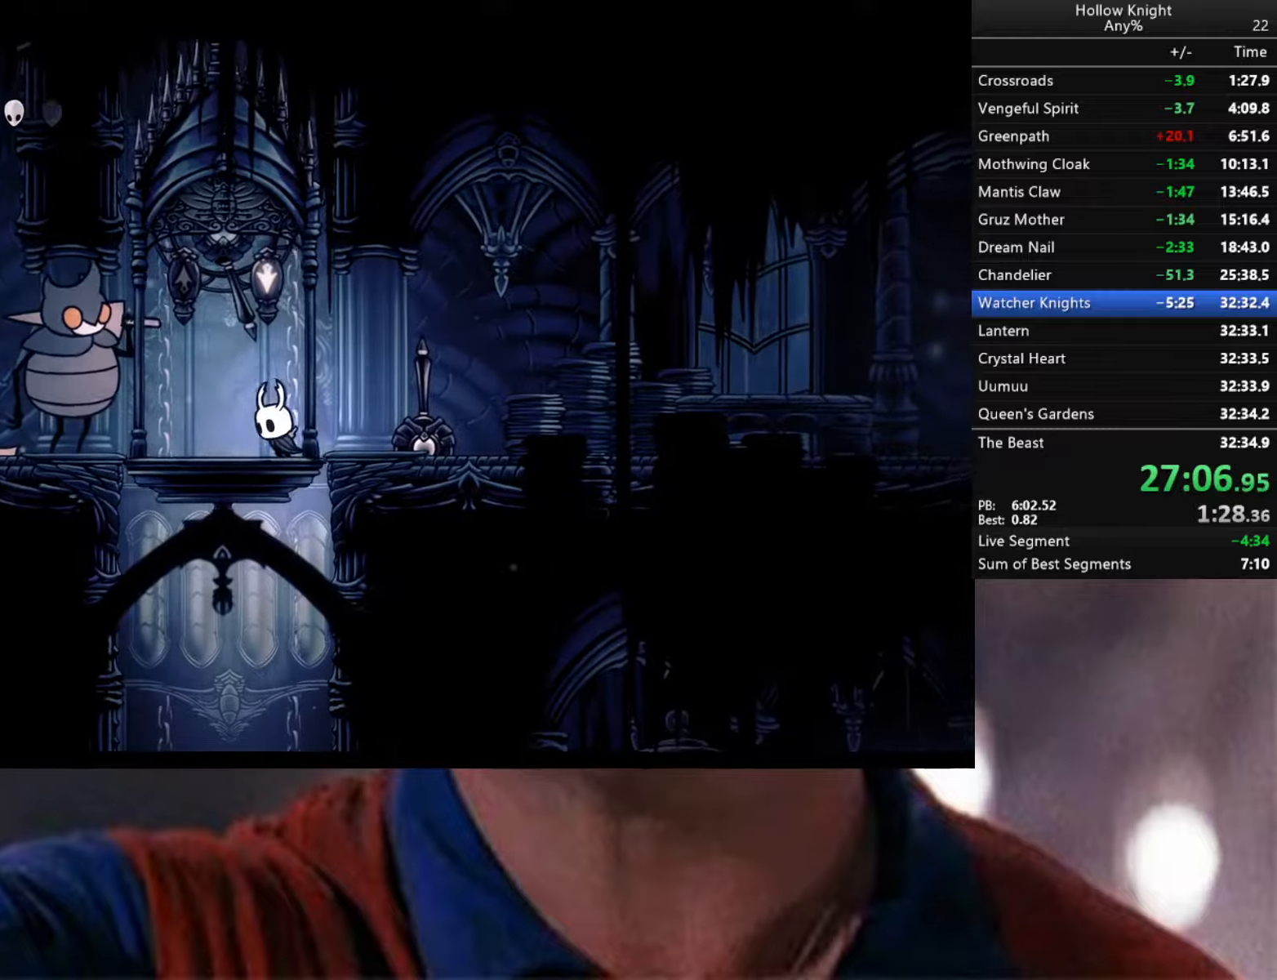
{"buttons": [], "left_stick": "right", "right_stick": "center", "events": [[267, "X", "down"], [367, "X", "up"], [367, "left_stick", "right"]]}
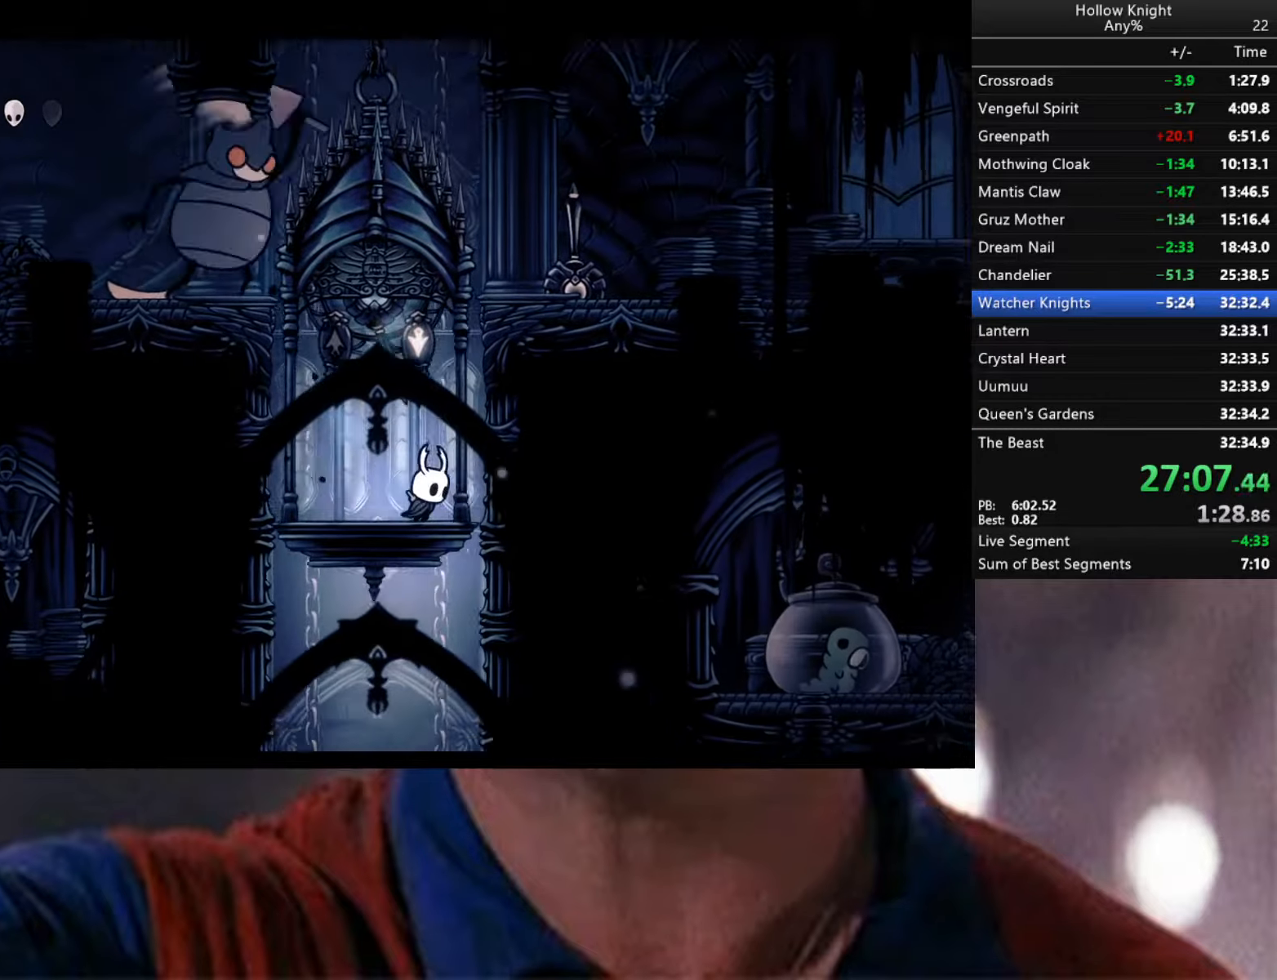
{"buttons": [], "left_stick": "center", "right_stick": "center", "events": [[67, "left_stick", "center"], [283, "left_stick", "right"], [383, "left_stick", "center"]]}
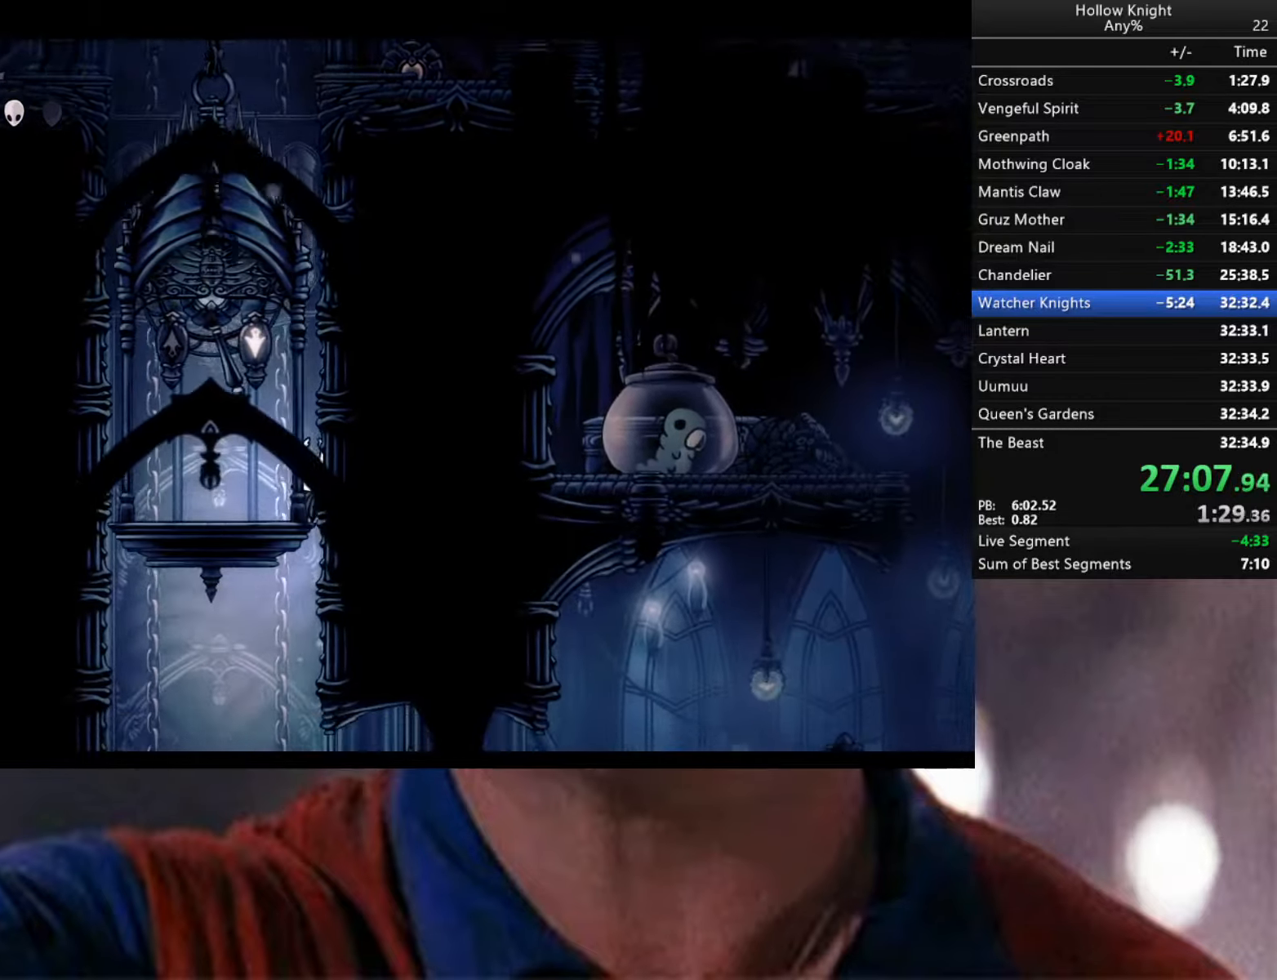
{"buttons": [], "left_stick": "up", "right_stick": "center", "events": [[250, "left_stick", "left"], [433, "left_stick", "up"]]}
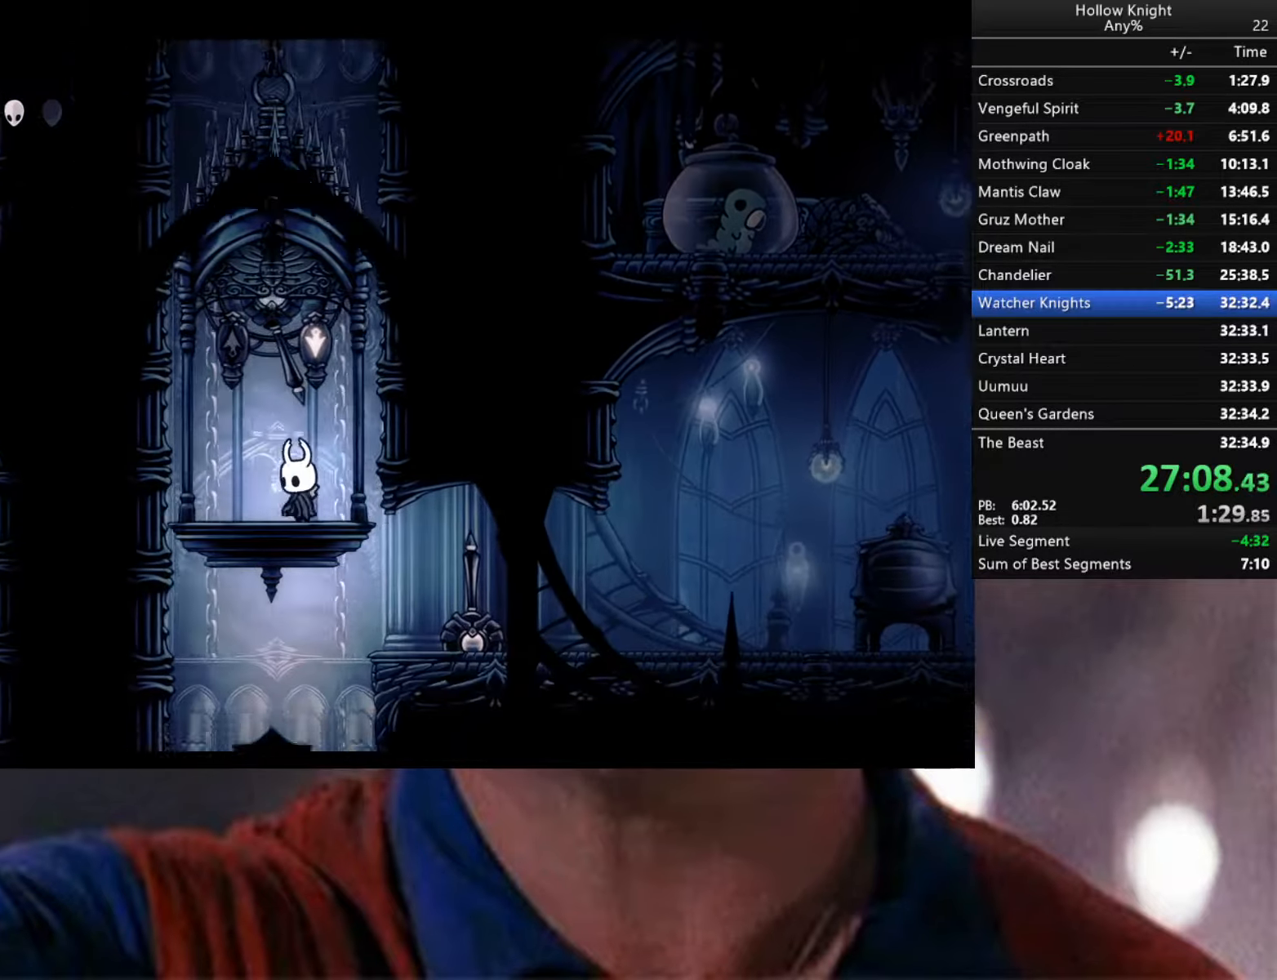
{"buttons": [], "left_stick": "up", "right_stick": "center", "events": []}
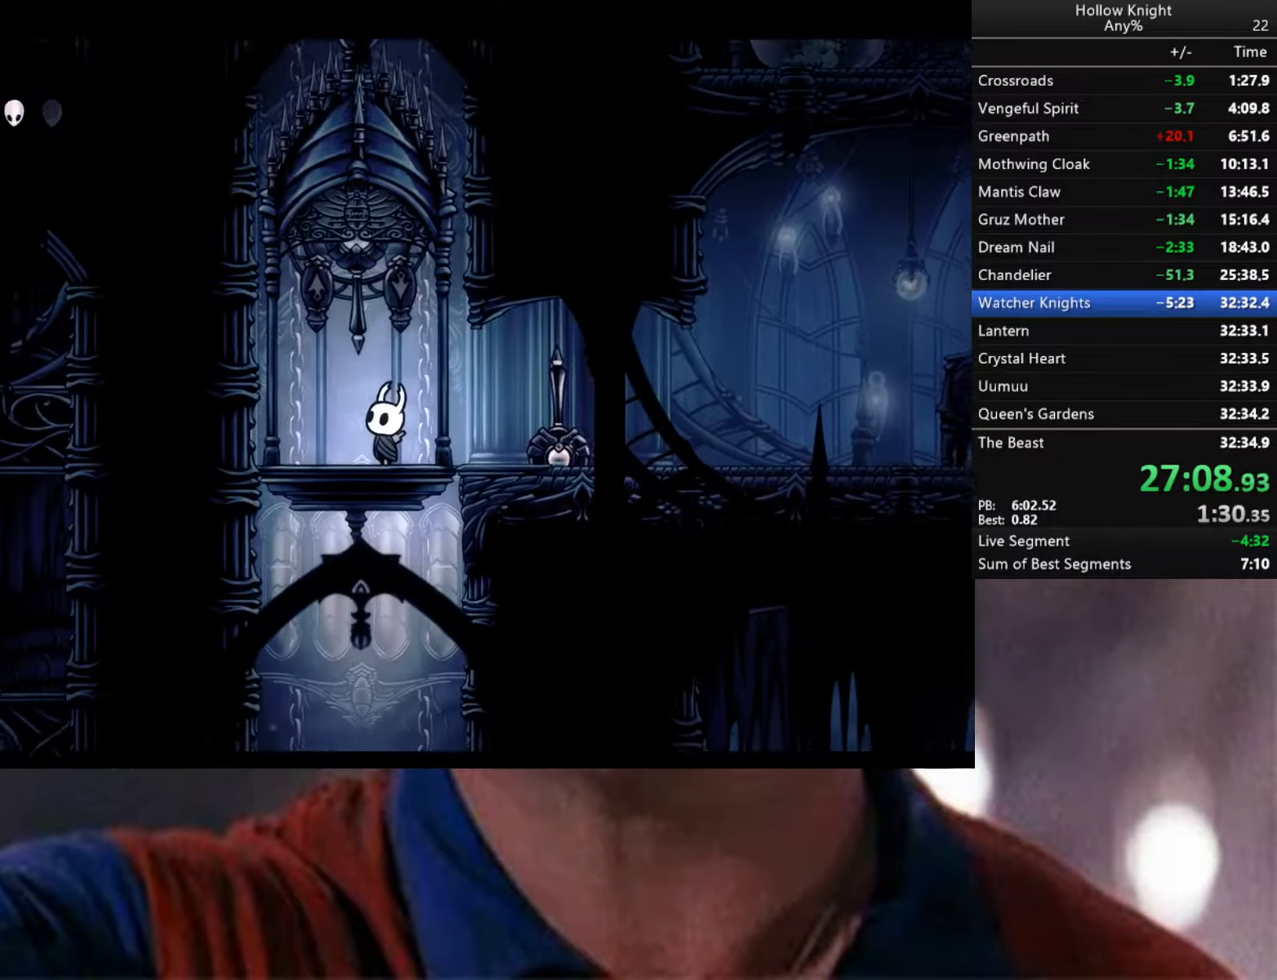
{"buttons": [], "left_stick": "right", "right_stick": "center", "events": [[33, "X", "down"], [183, "X", "up"], [417, "left_stick", "center"], [467, "left_stick", "right"]]}
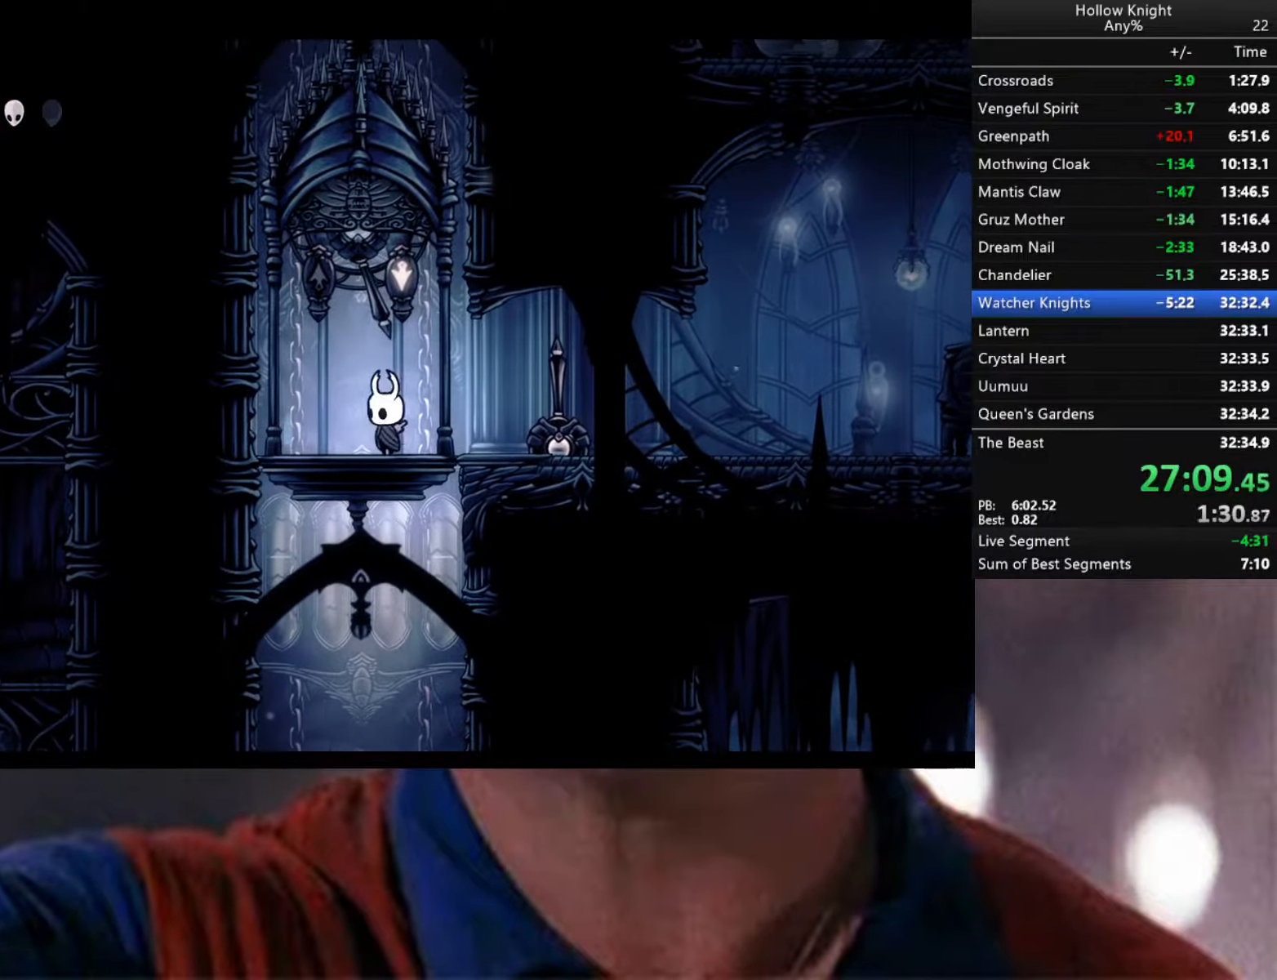
{"buttons": [], "left_stick": "center", "right_stick": "center", "events": [[67, "left_stick", "center"]]}
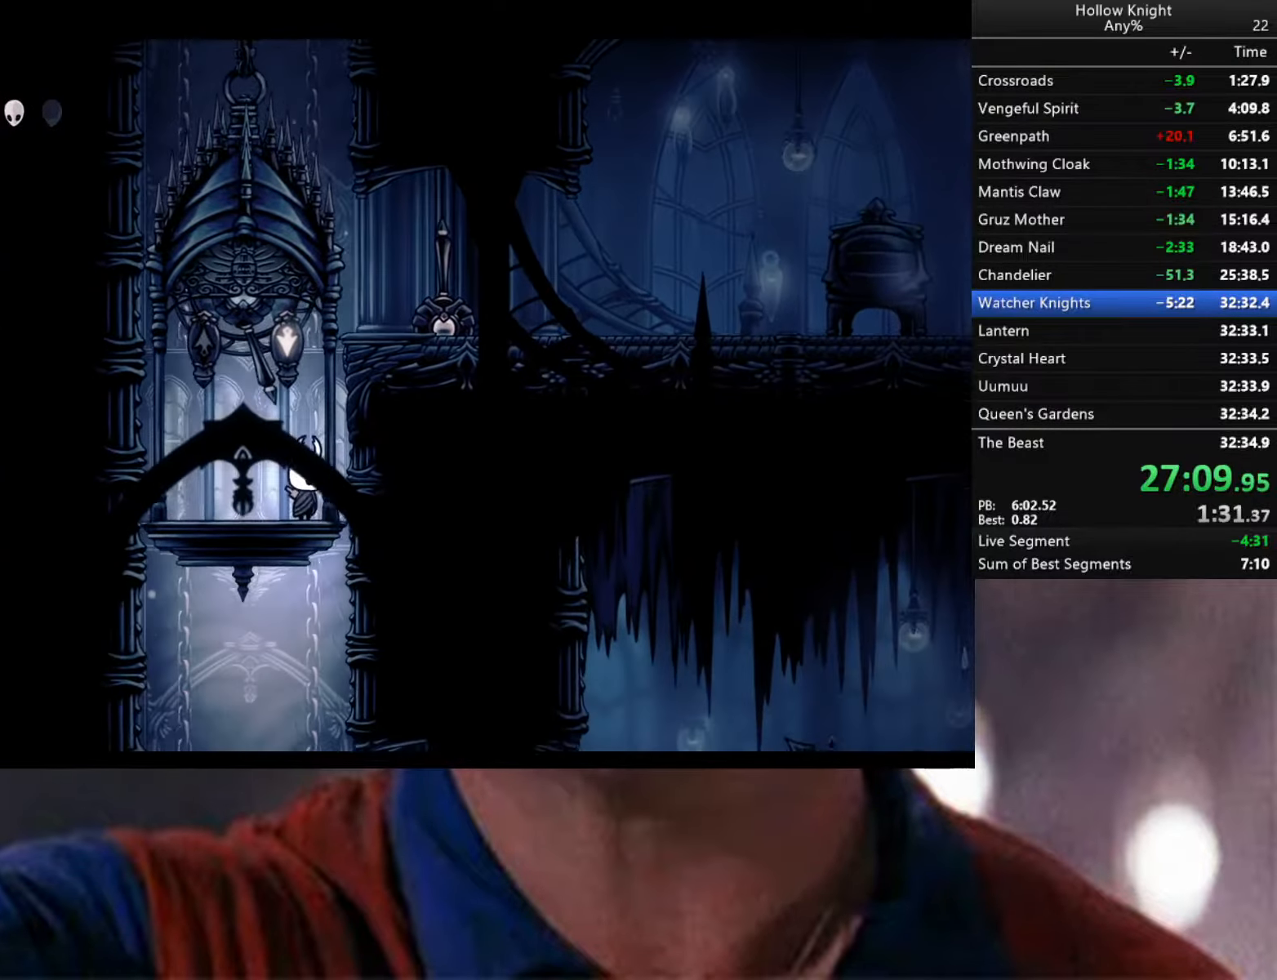
{"buttons": [], "left_stick": "center", "right_stick": "center", "events": []}
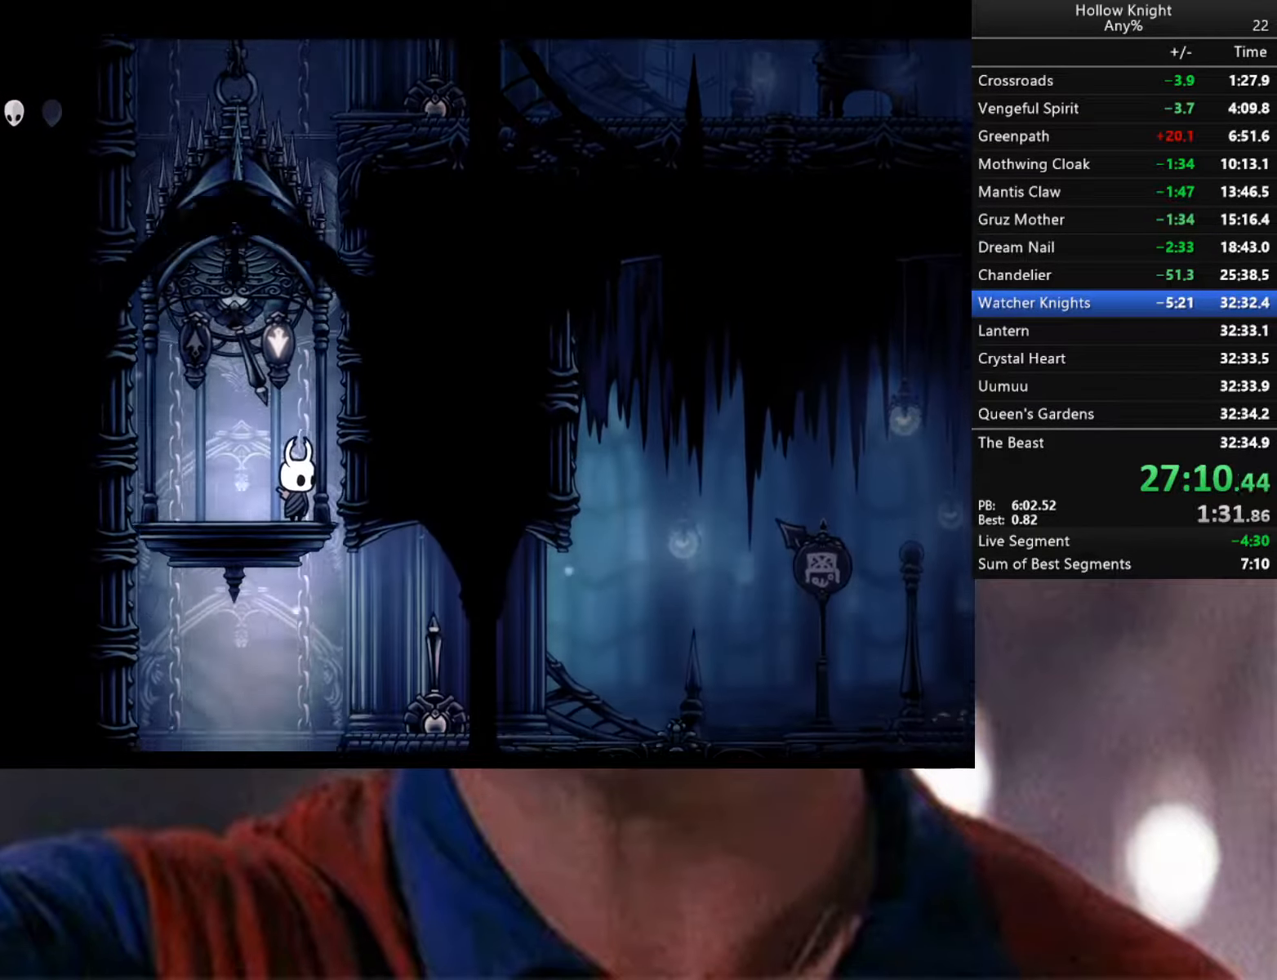
{"buttons": ["R2"], "left_stick": "center", "right_stick": "center", "events": [[233, "left_stick", "right"], [350, "R2", "down"], [500, "left_stick", "center"]]}
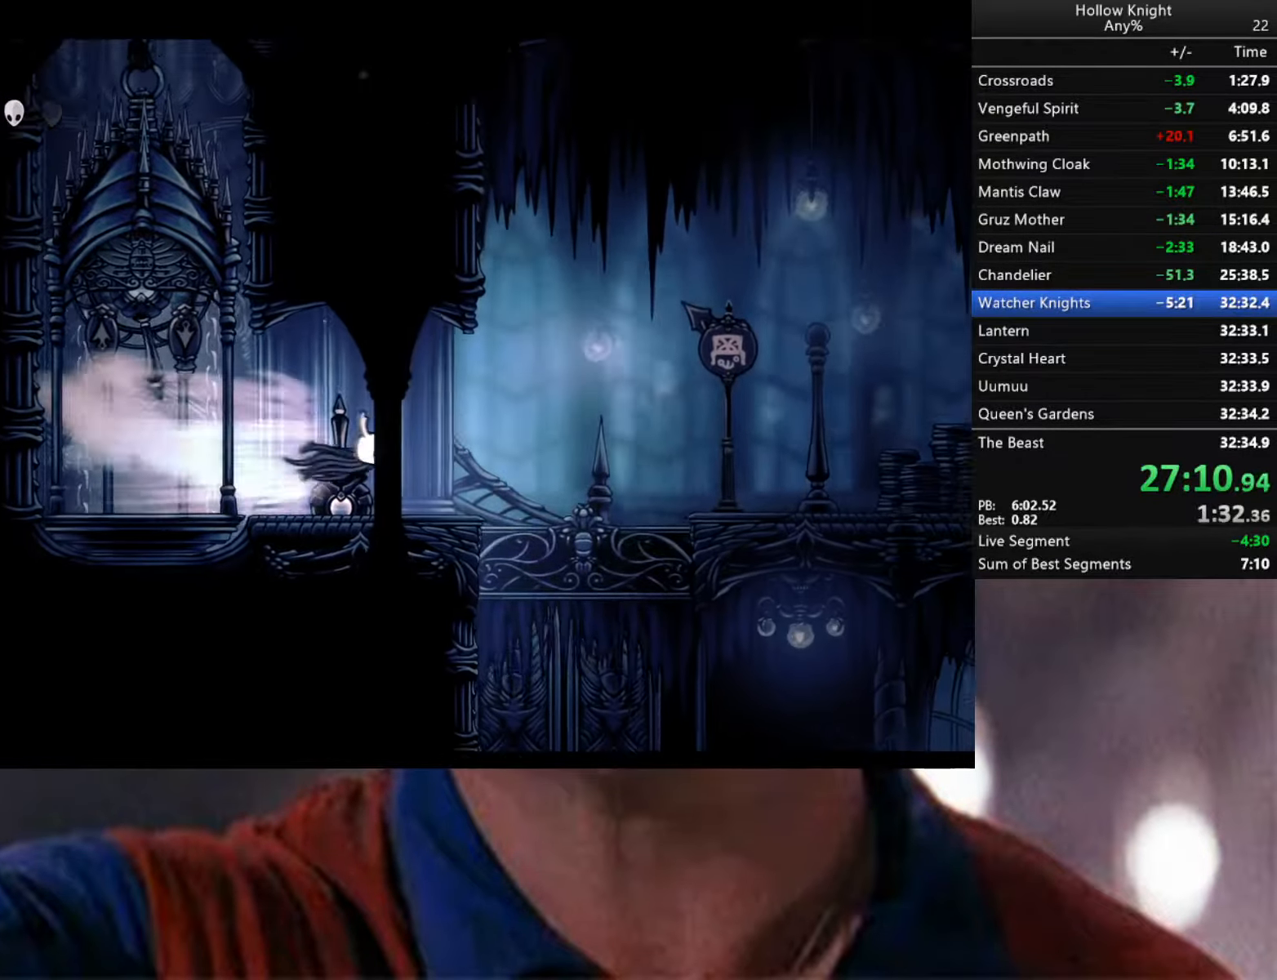
{"buttons": [], "left_stick": "down-right", "right_stick": "center", "events": [[17, "R2", "up"], [33, "left_stick", "left"], [233, "left_stick", "down-right"]]}
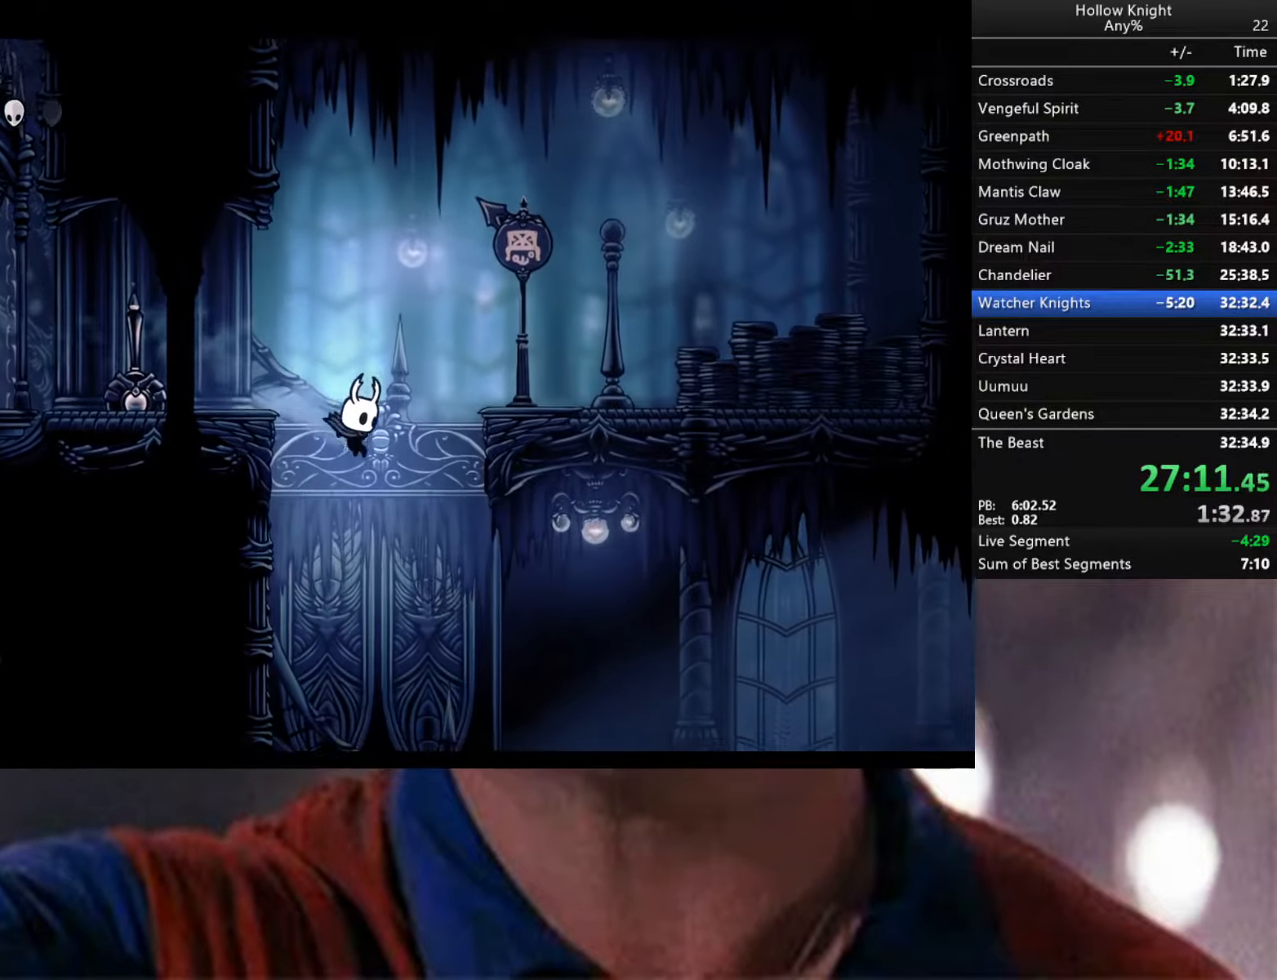
{"buttons": ["R2"], "left_stick": "down-right", "right_stick": "center", "events": [[283, "R2", "down"]]}